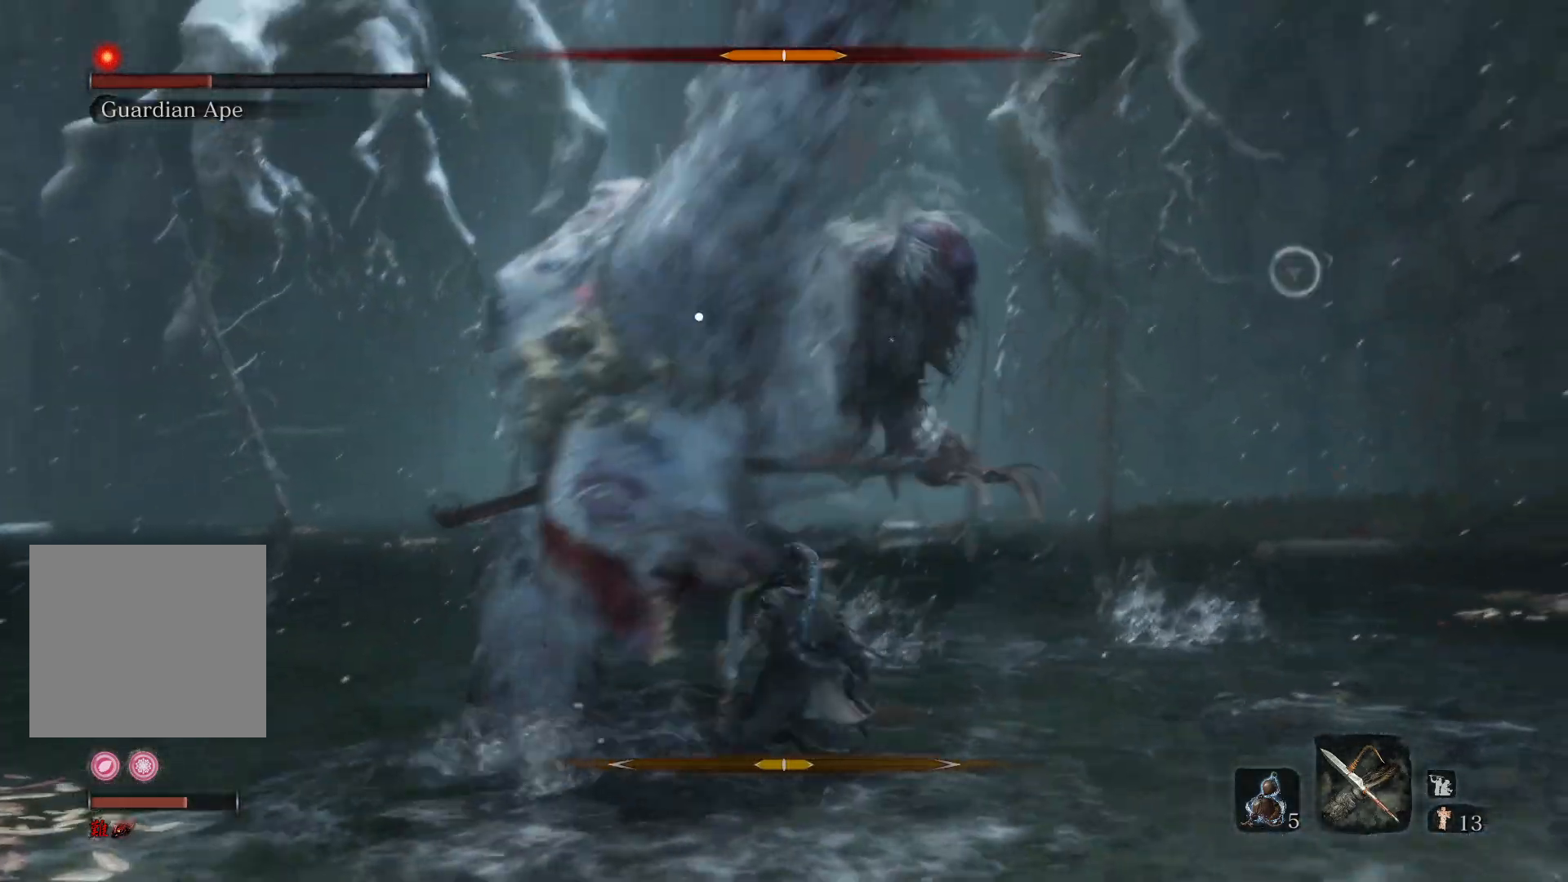
Gameplay with a controller (Xbox layout); each line is a JSON object with the inputs held at the frame after it. "events" lists button and stick changes between this image and that frame as [ms after this image, input, new state], when the widget could be followed in between.
{"buttons": [], "left_stick": "up-right", "right_stick": "center", "events": [[117, "L1", "up"]]}
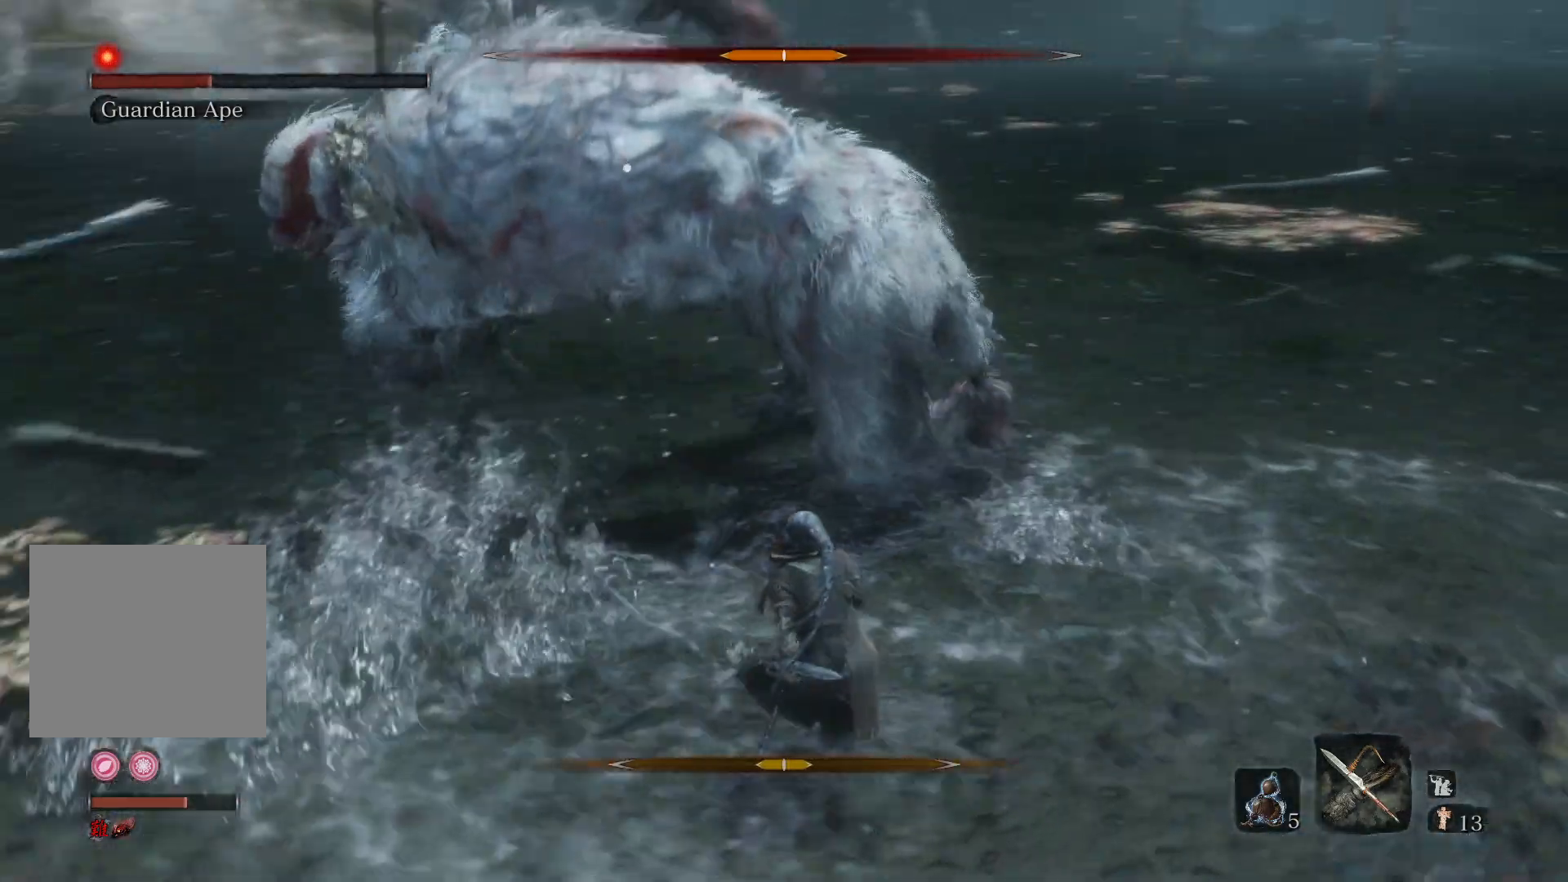
{"buttons": ["L1"], "left_stick": "up-right", "right_stick": "center", "events": [[433, "L1", "down"]]}
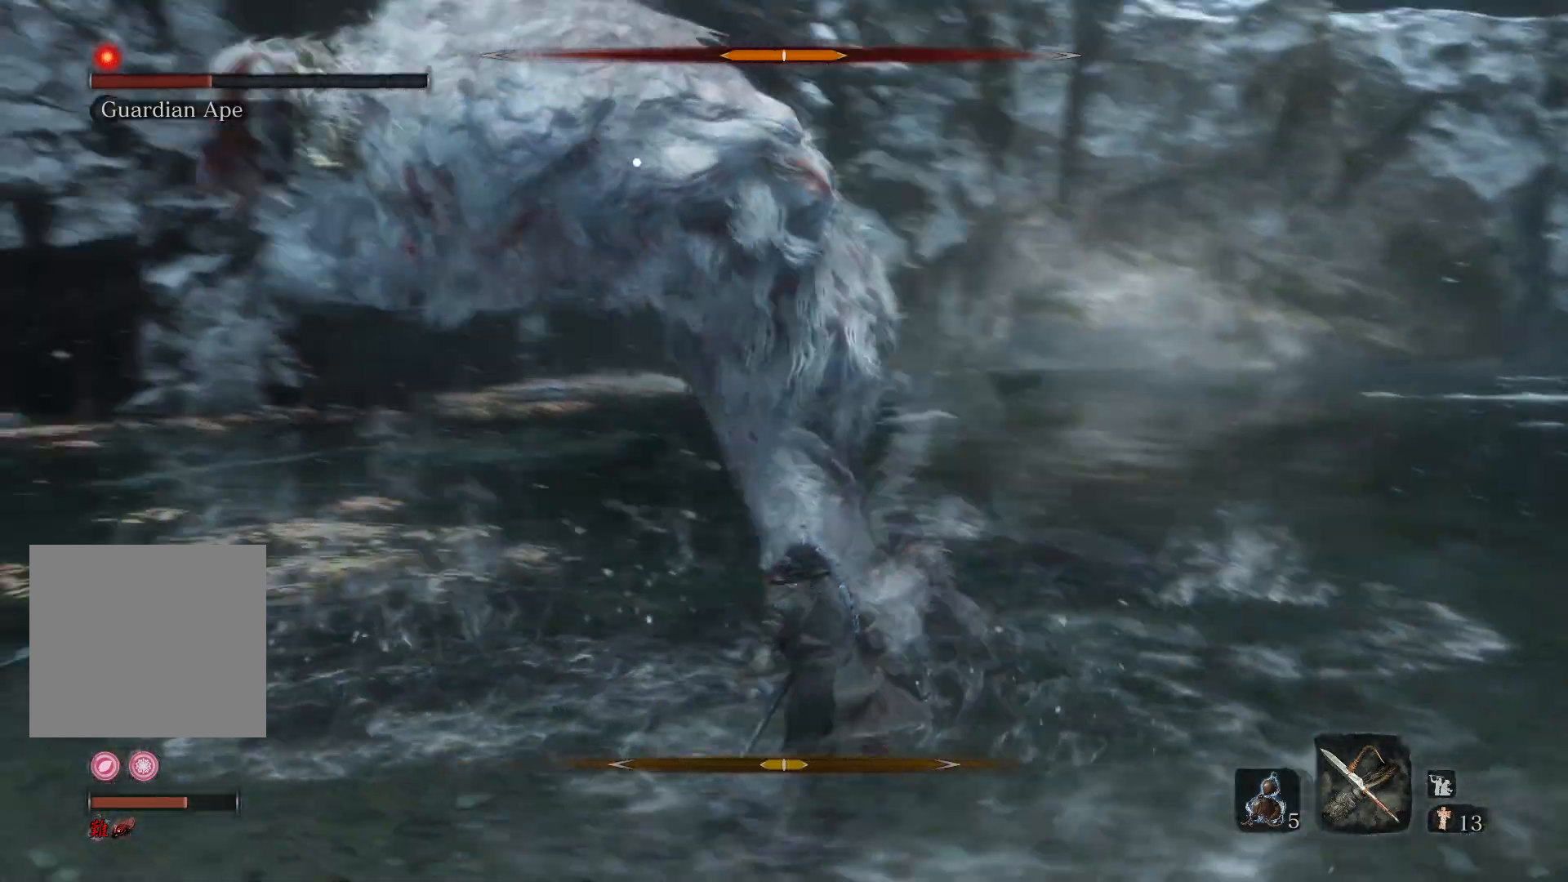
{"buttons": [], "left_stick": "up", "right_stick": "center", "events": [[100, "L1", "up"], [150, "left_stick", "up"]]}
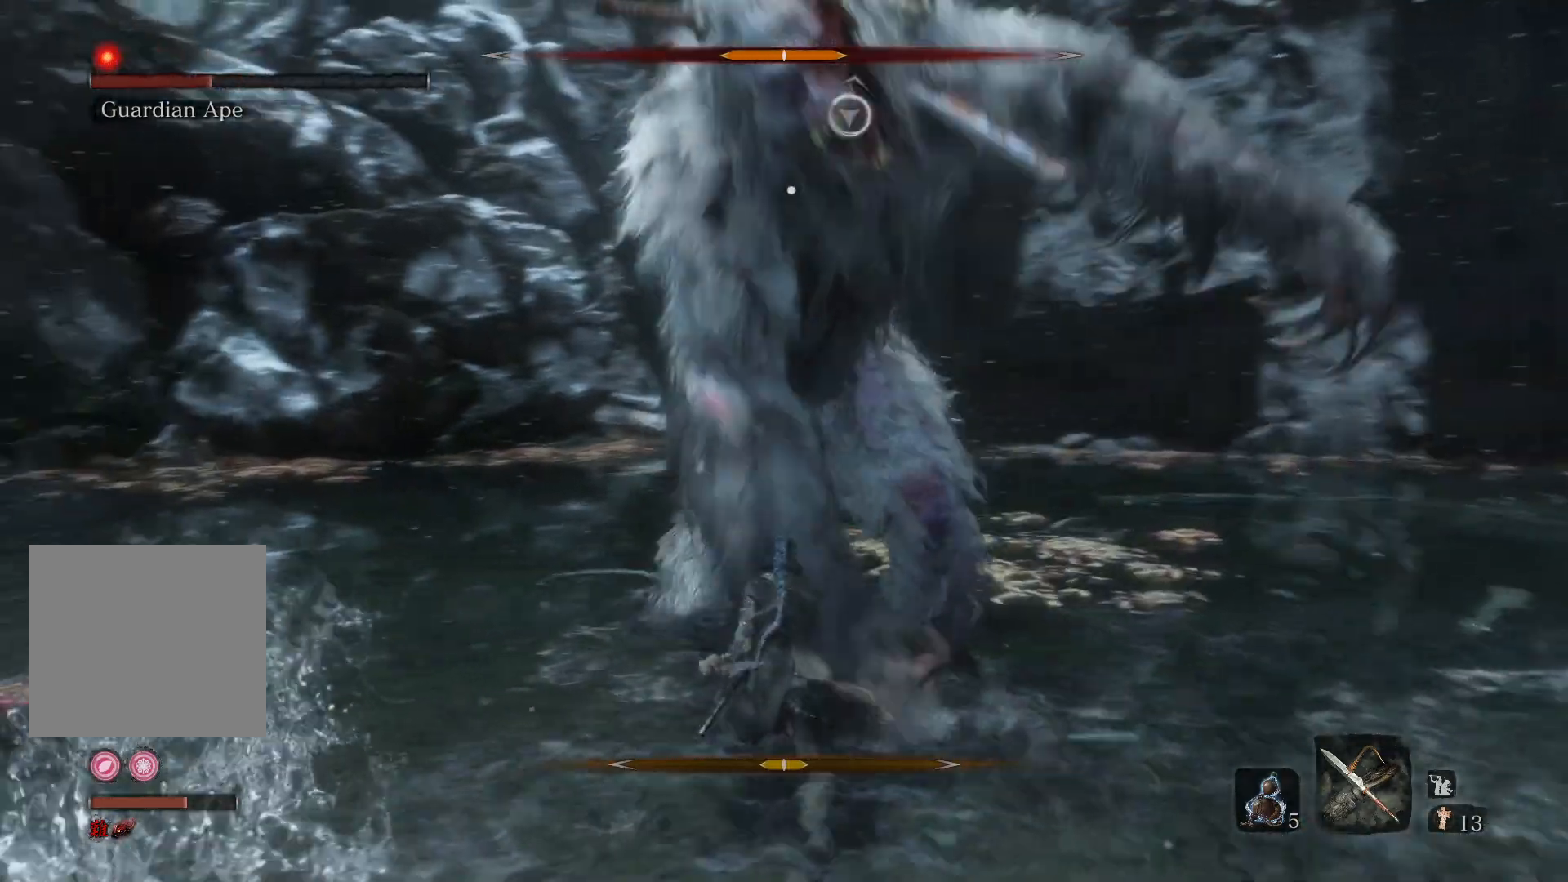
{"buttons": ["R1"], "left_stick": "up", "right_stick": "center", "events": [[117, "left_stick", "up-right"], [450, "R1", "down"], [500, "left_stick", "up"]]}
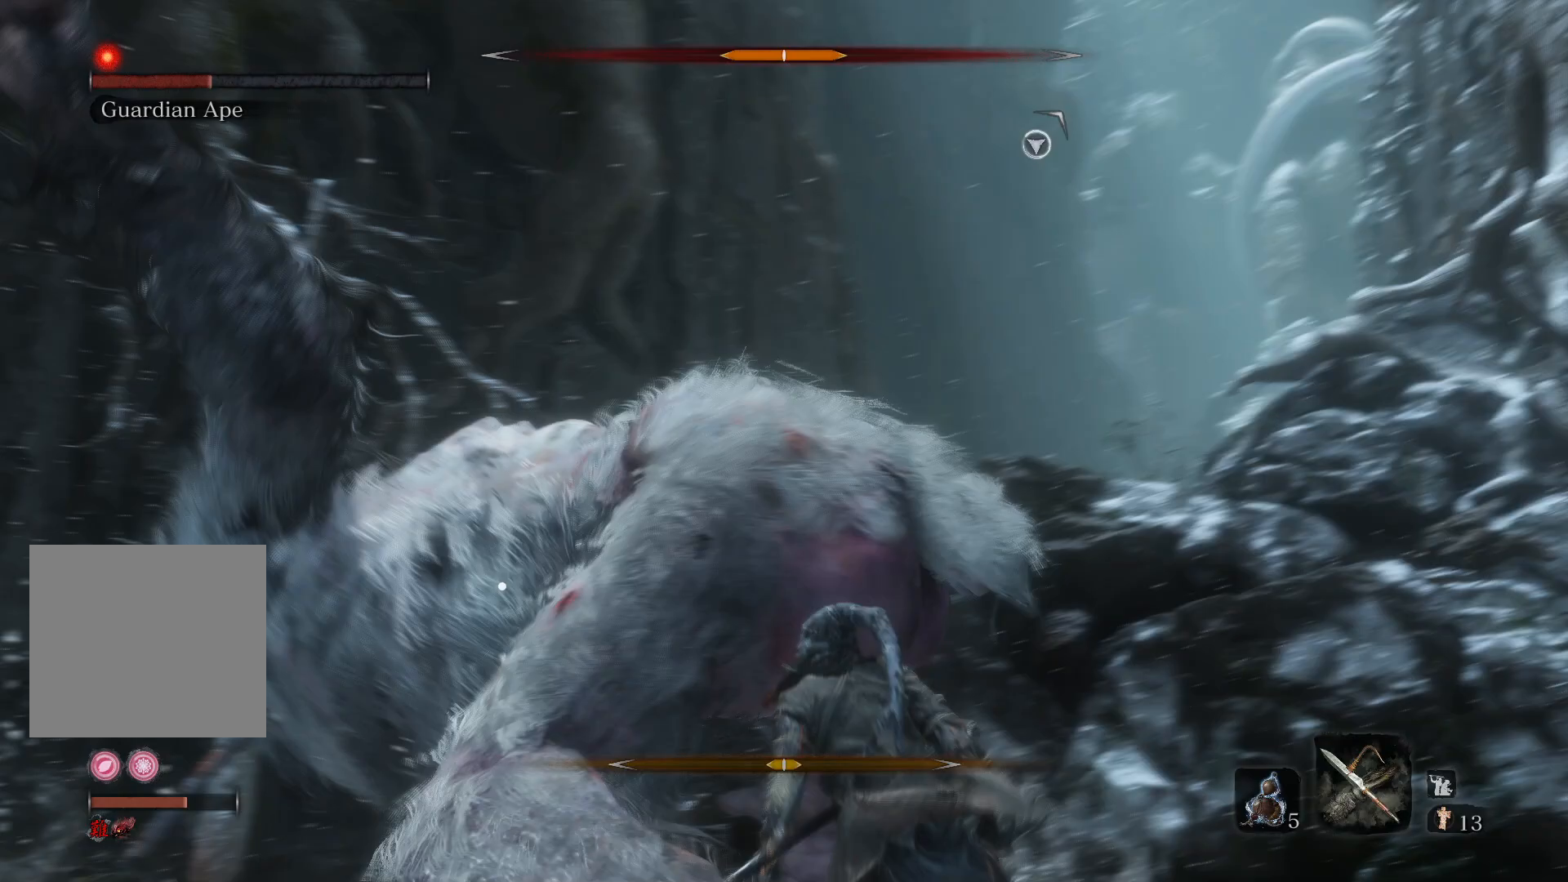
{"buttons": [], "left_stick": "up-right", "right_stick": "down-left", "events": [[67, "R1", "up"], [150, "left_stick", "up-right"], [200, "R3", "down"], [333, "right_stick", "down"], [450, "R3", "up"], [450, "right_stick", "down-left"]]}
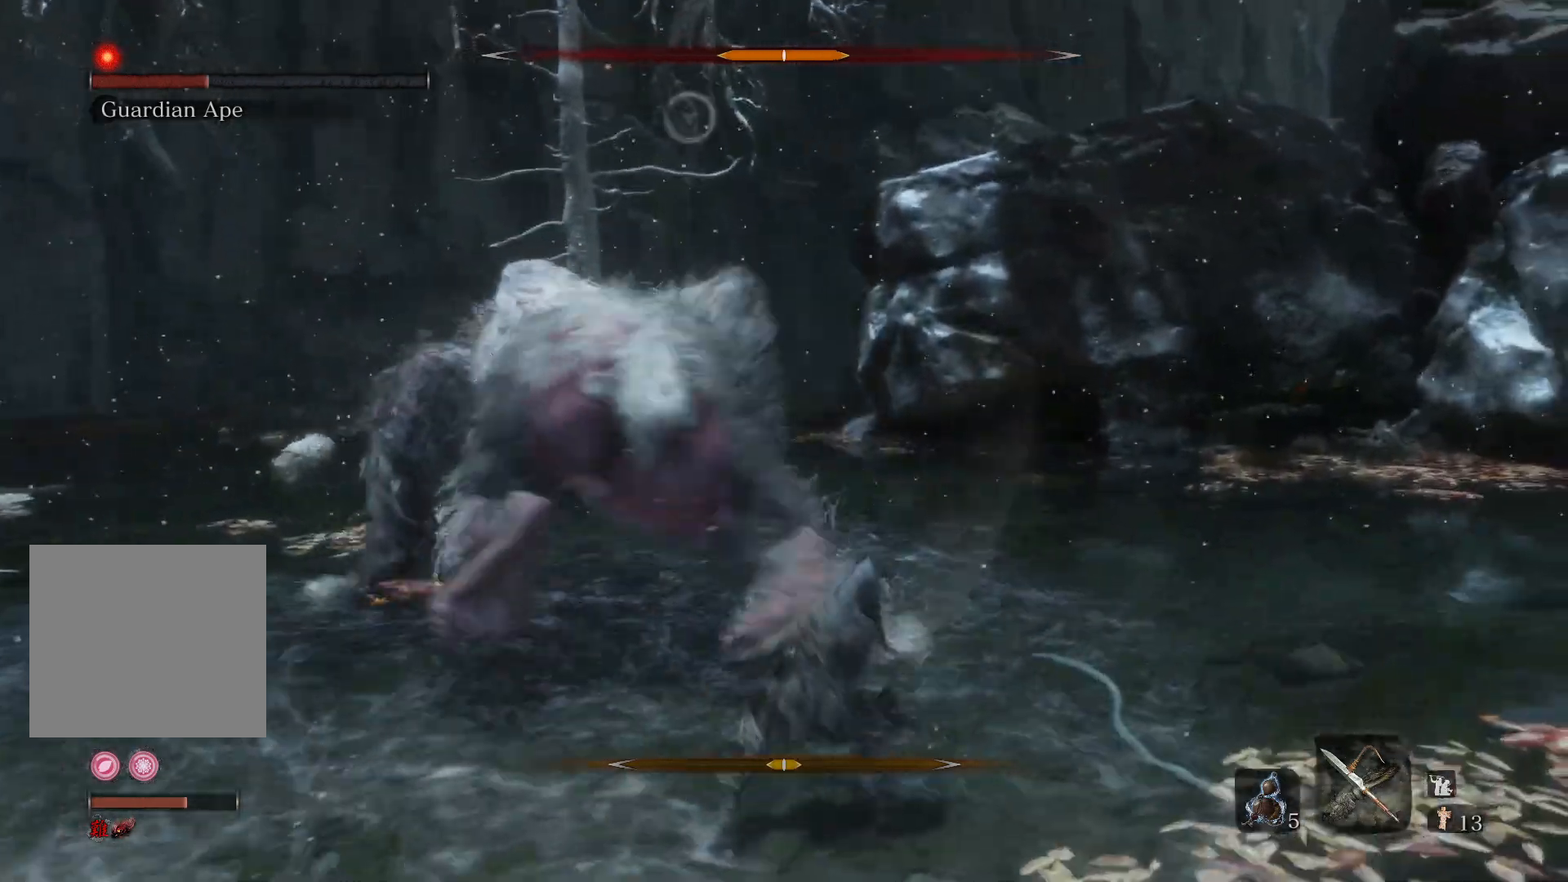
{"buttons": ["R2"], "left_stick": "up", "right_stick": "center", "events": [[33, "left_stick", "up"], [250, "R2", "down"], [250, "right_stick", "center"]]}
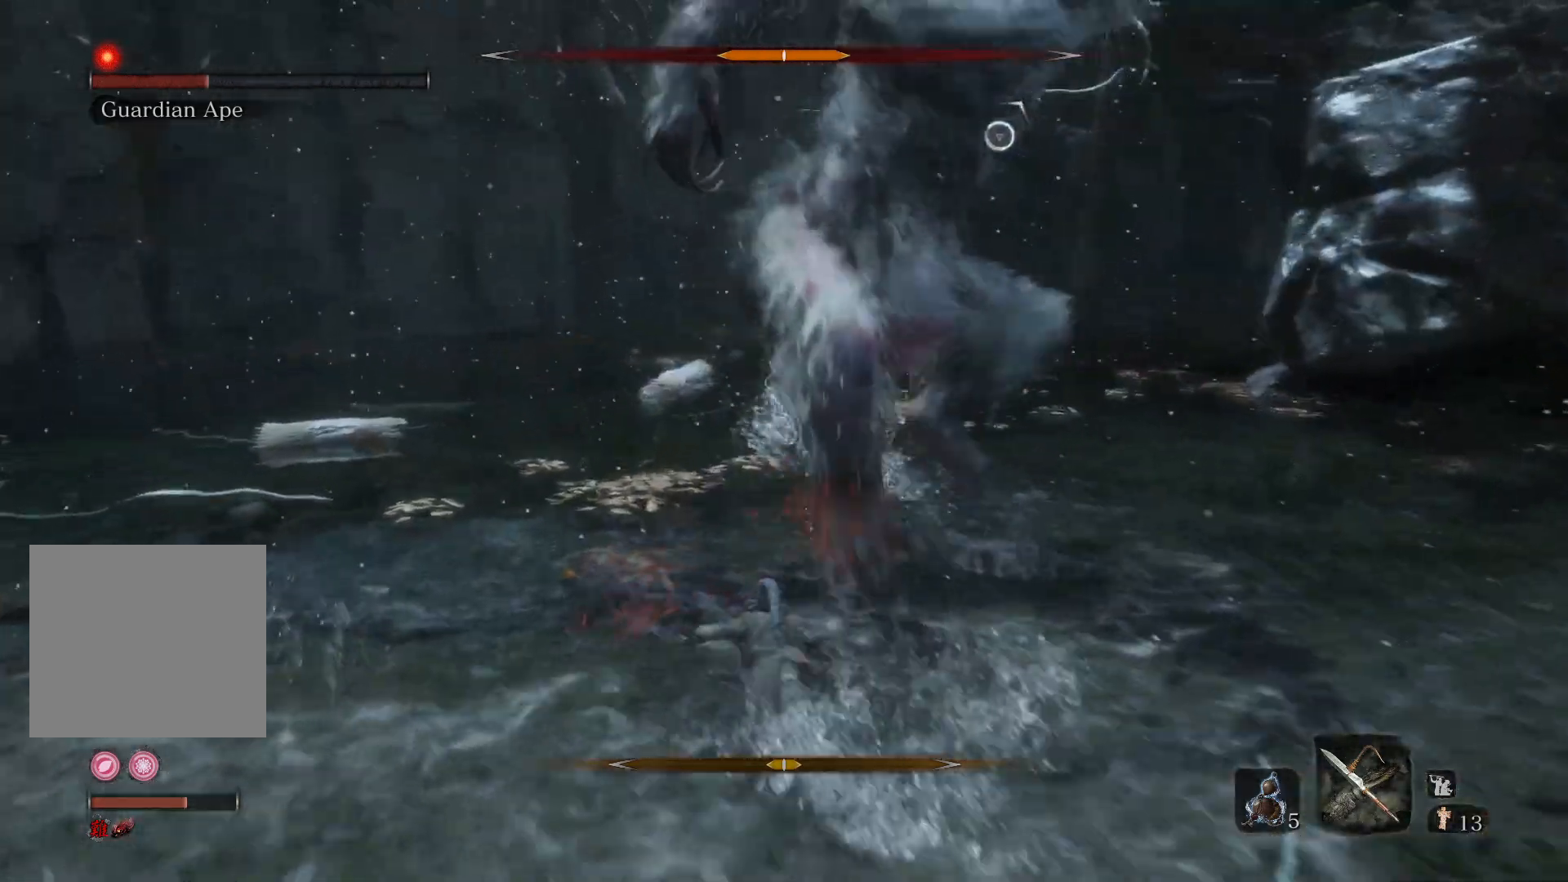
{"buttons": ["R1", "R2"], "left_stick": "up", "right_stick": "center", "events": [[117, "R1", "down"]]}
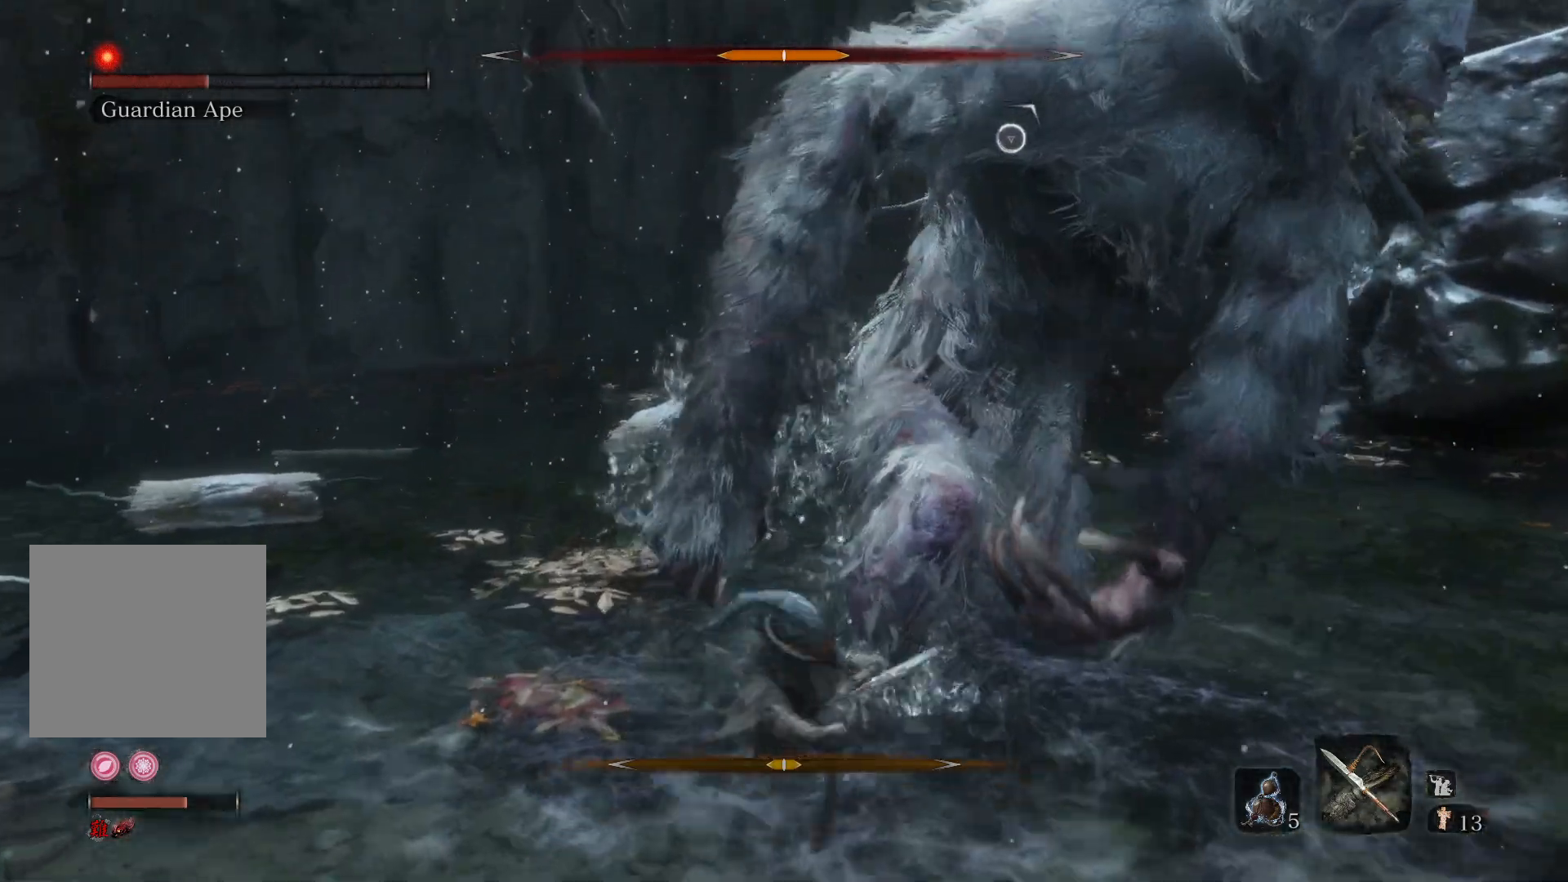
{"buttons": [], "left_stick": "up", "right_stick": "center", "events": [[167, "right_stick", "right"], [417, "R1", "up"], [417, "right_stick", "center"], [433, "R2", "up"]]}
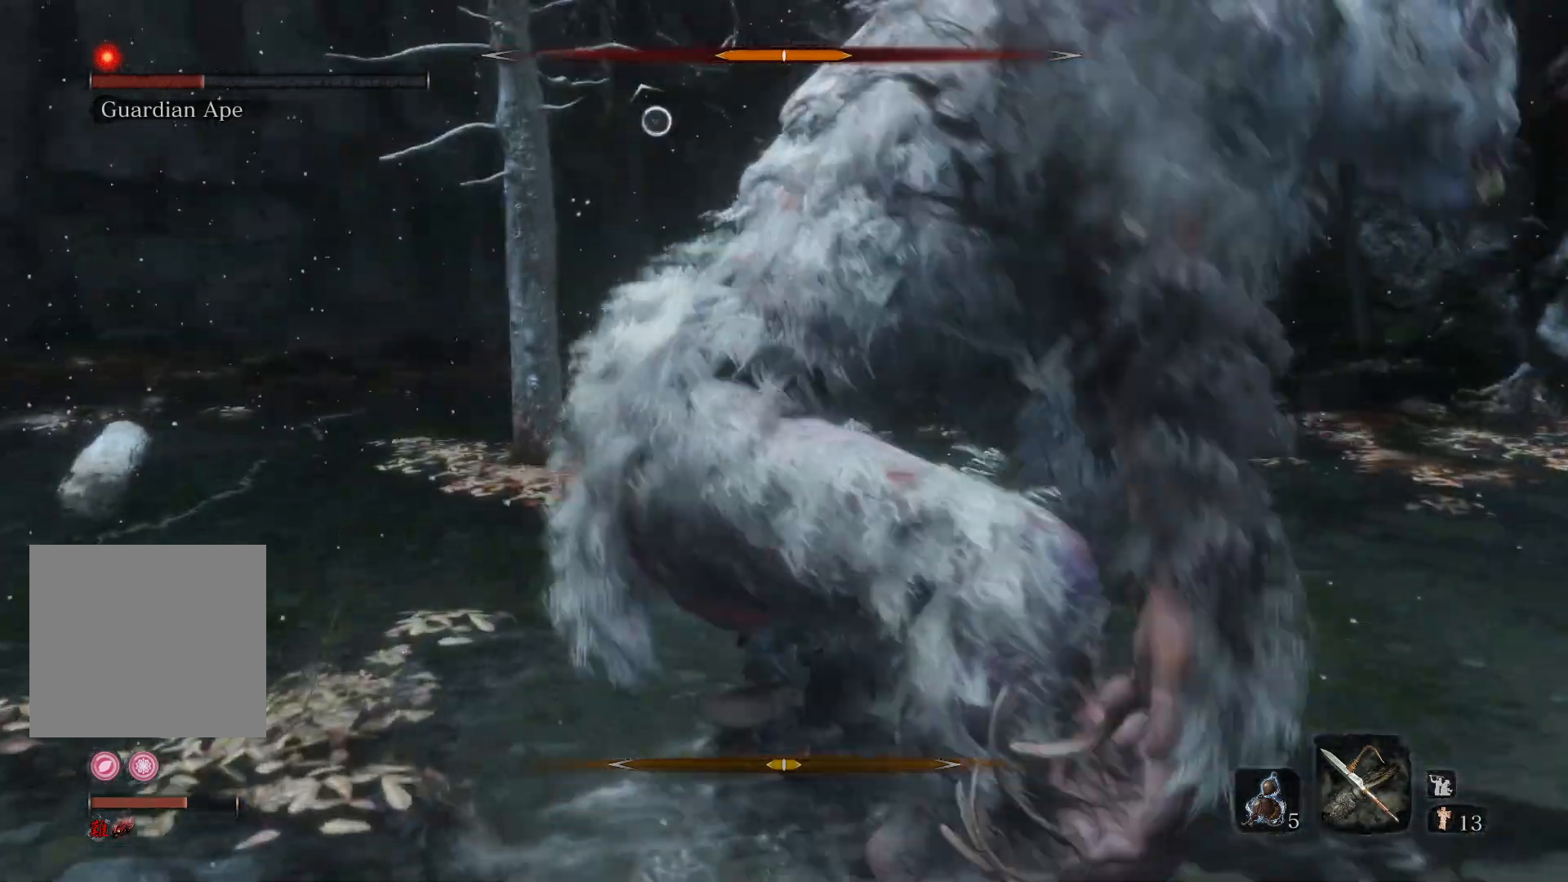
{"buttons": [], "left_stick": "up", "right_stick": "center", "events": [[33, "right_stick", "right"], [83, "R1", "down"], [183, "R1", "up"], [233, "left_stick", "up-right"], [333, "right_stick", "center"], [367, "left_stick", "up"]]}
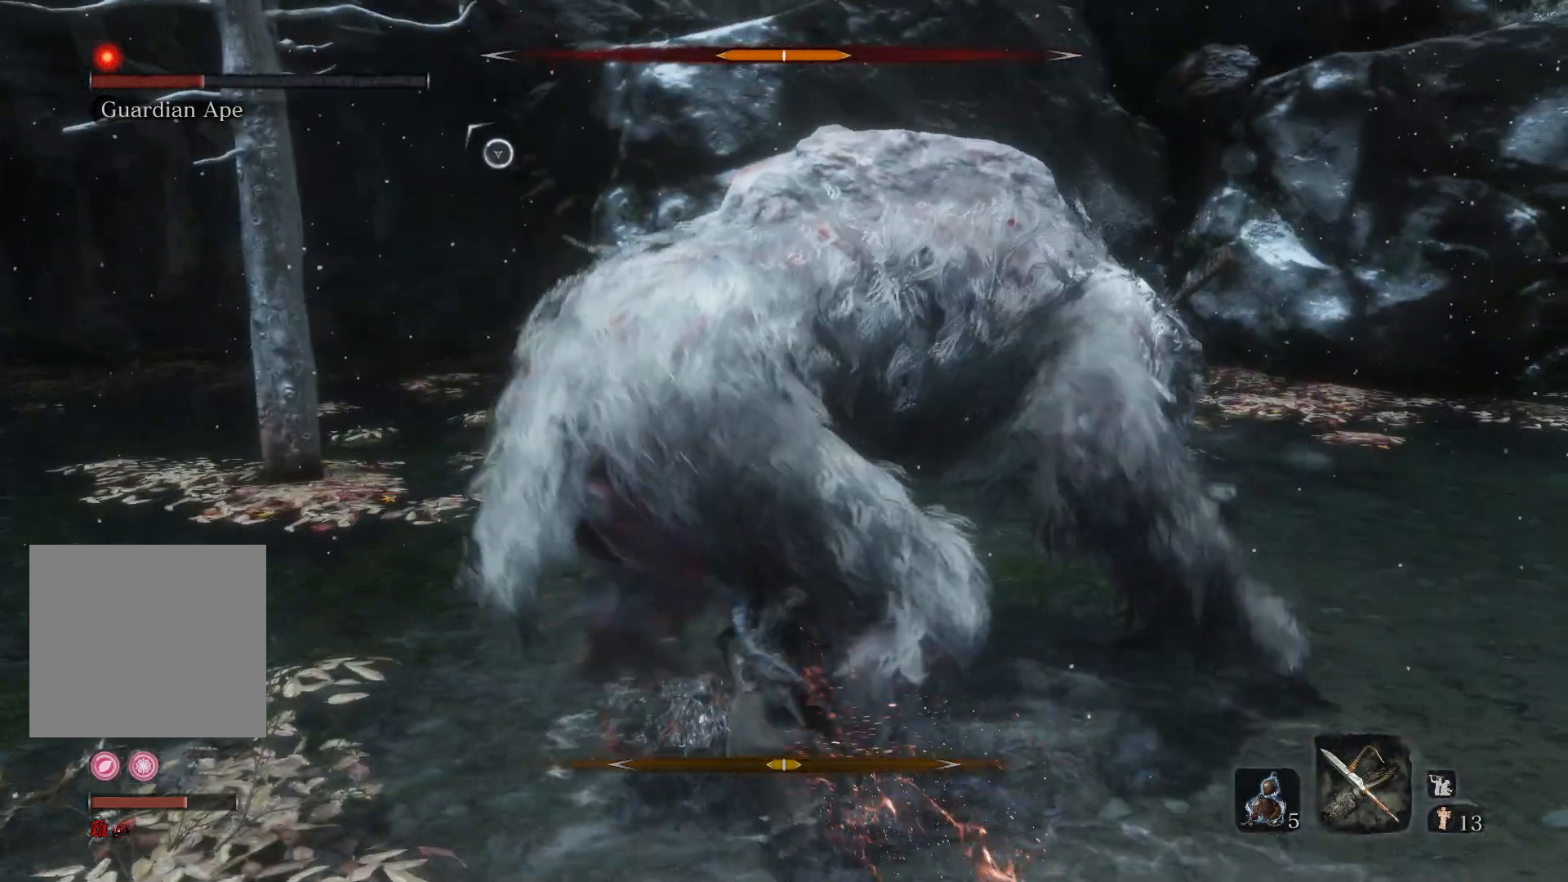
{"buttons": [], "left_stick": "left", "right_stick": "center", "events": [[17, "left_stick", "up-left"], [33, "R3", "down"], [233, "R3", "up"], [367, "left_stick", "left"]]}
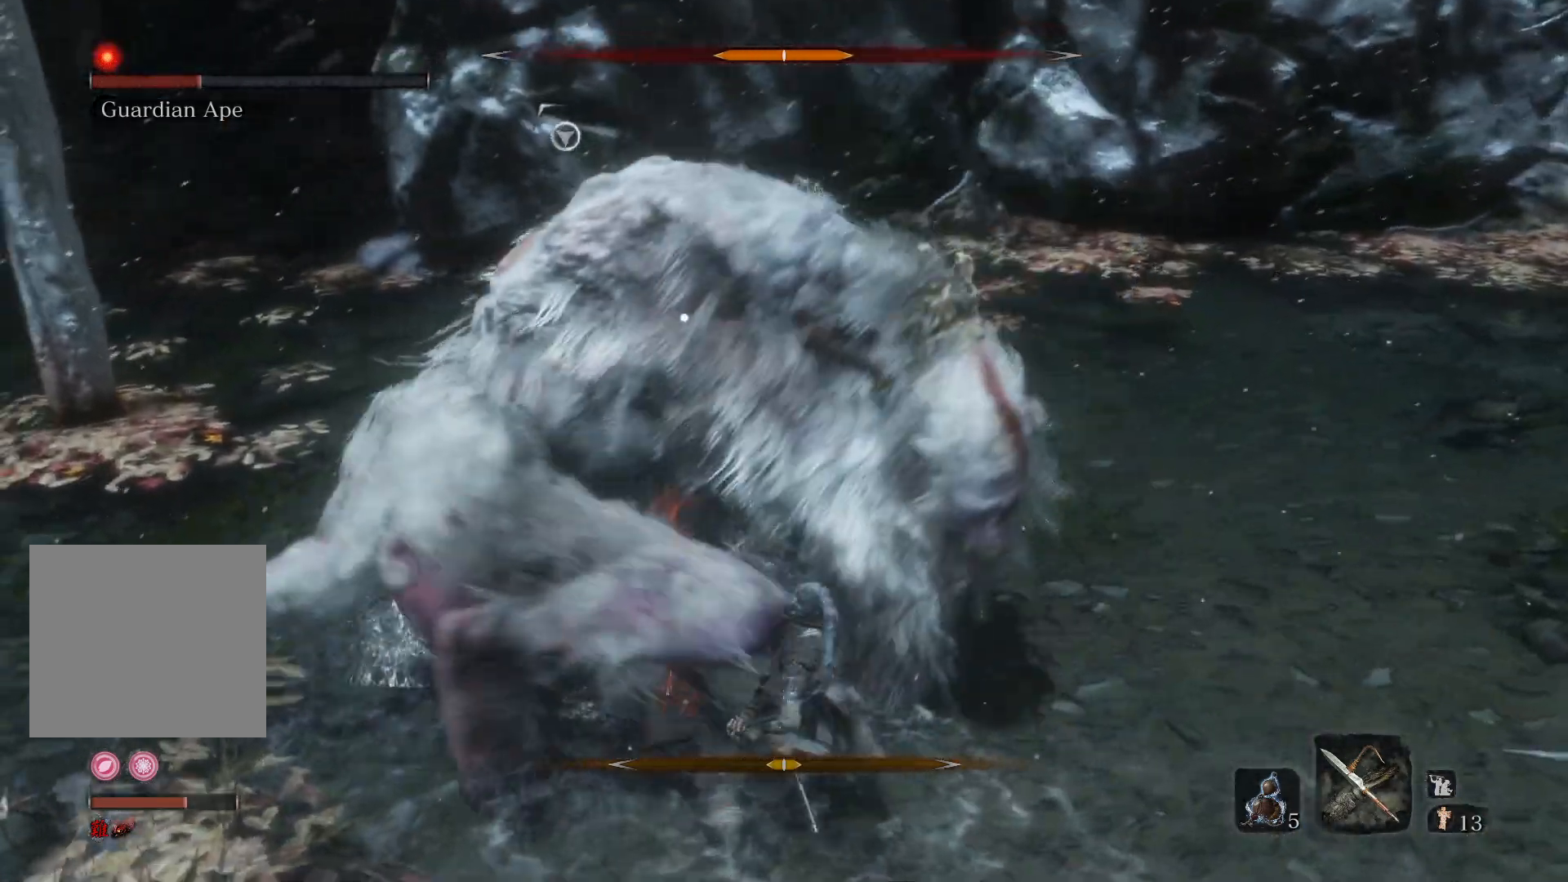
{"buttons": [], "left_stick": "up", "right_stick": "center", "events": [[233, "L1", "down"], [250, "left_stick", "up"], [333, "L1", "up"]]}
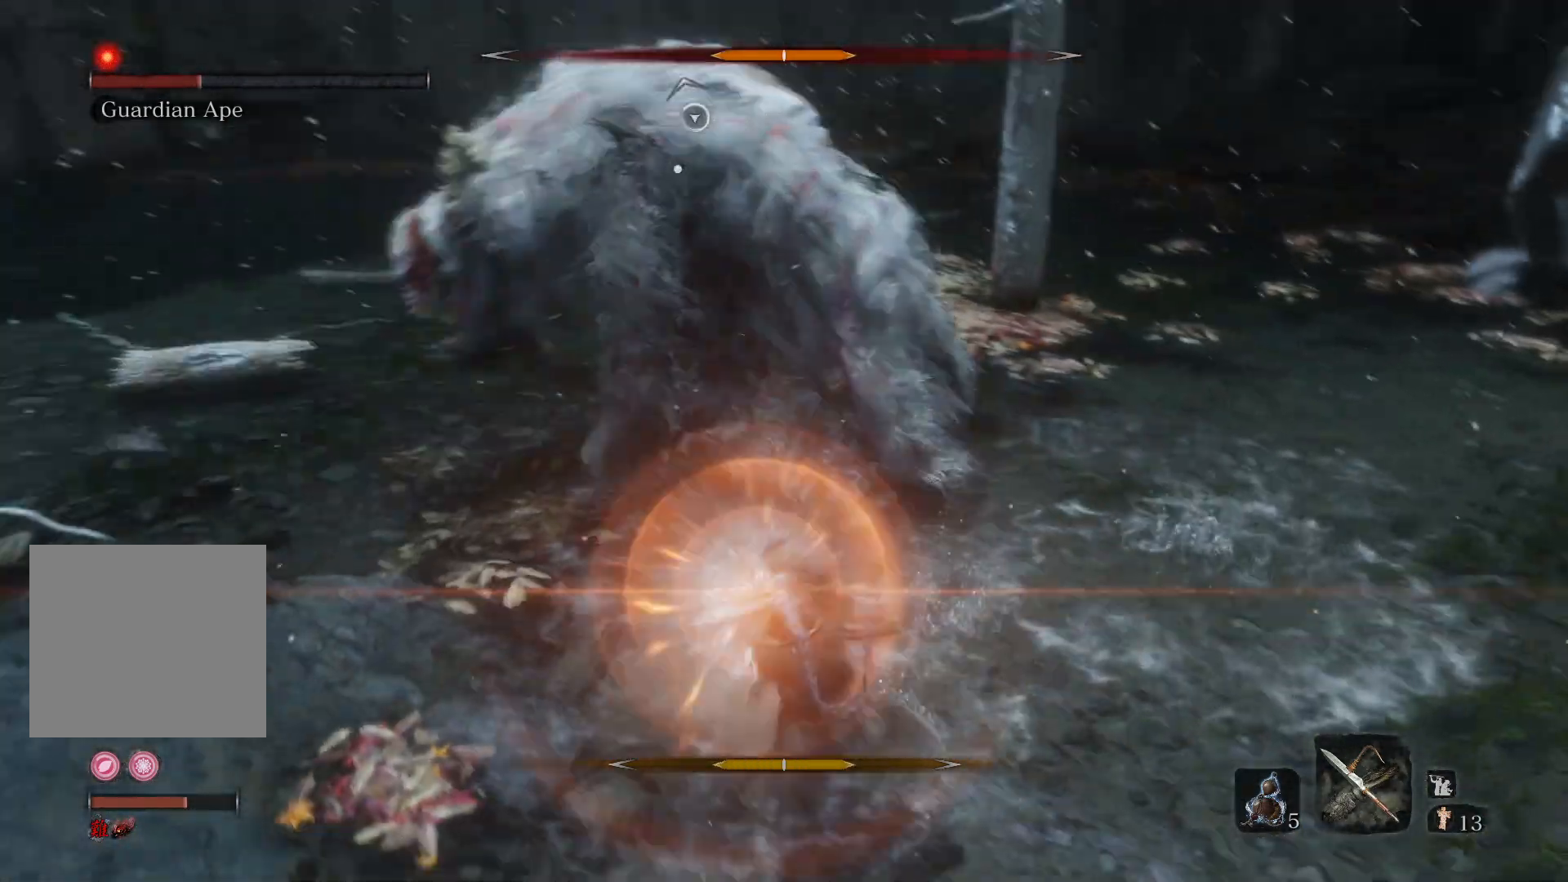
{"buttons": [], "left_stick": "center", "right_stick": "center", "events": [[350, "left_stick", "center"]]}
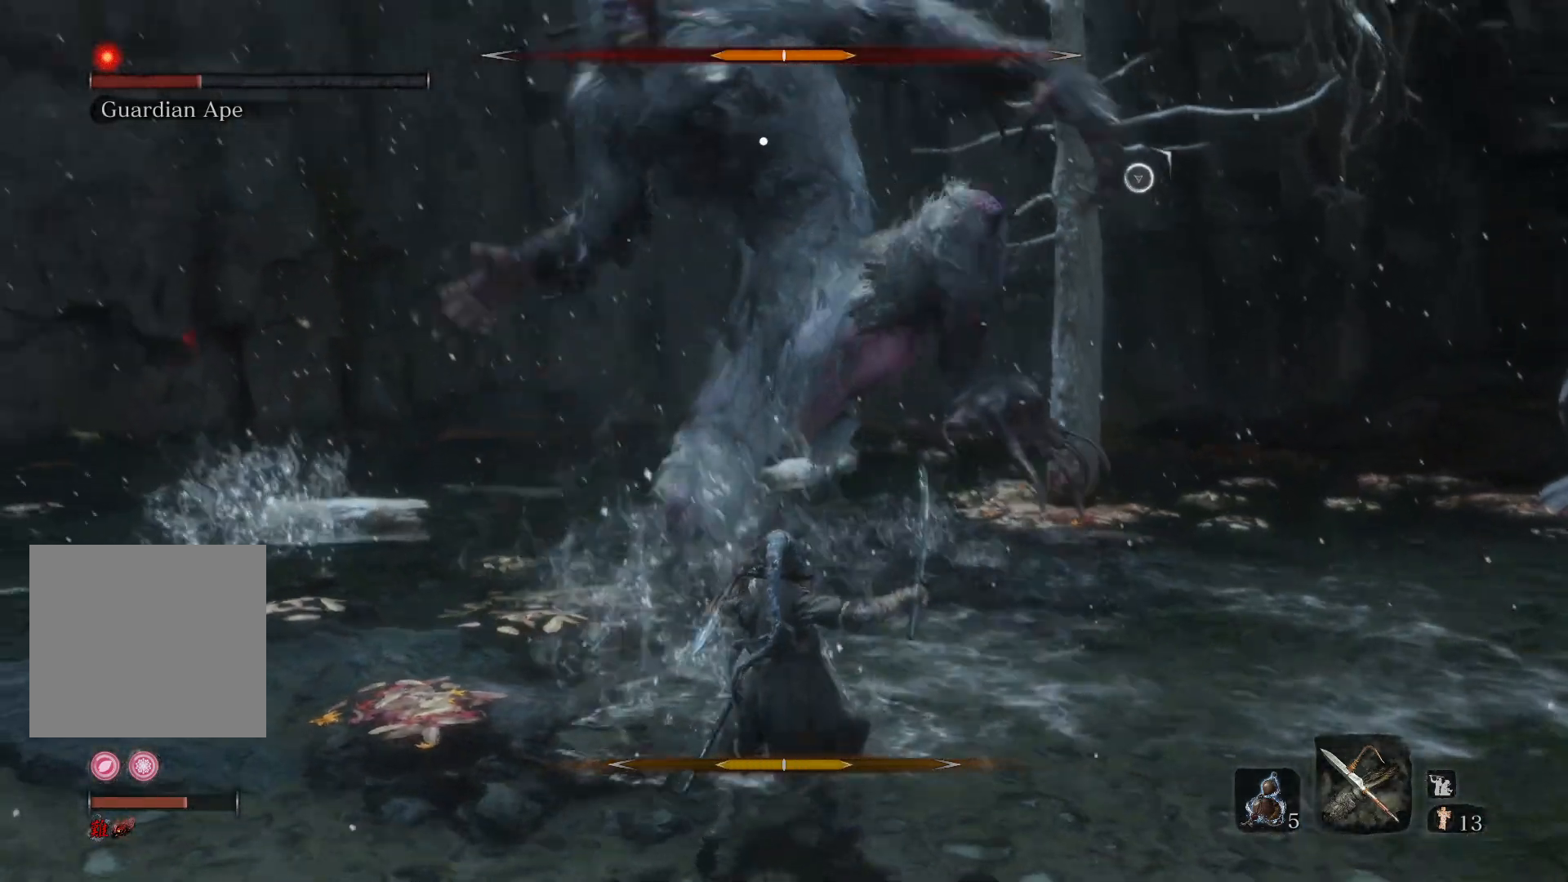
{"buttons": [], "left_stick": "up", "right_stick": "center", "events": [[100, "left_stick", "down"], [233, "L1", "down"], [300, "left_stick", "down-right"], [400, "L1", "up"], [500, "left_stick", "up"]]}
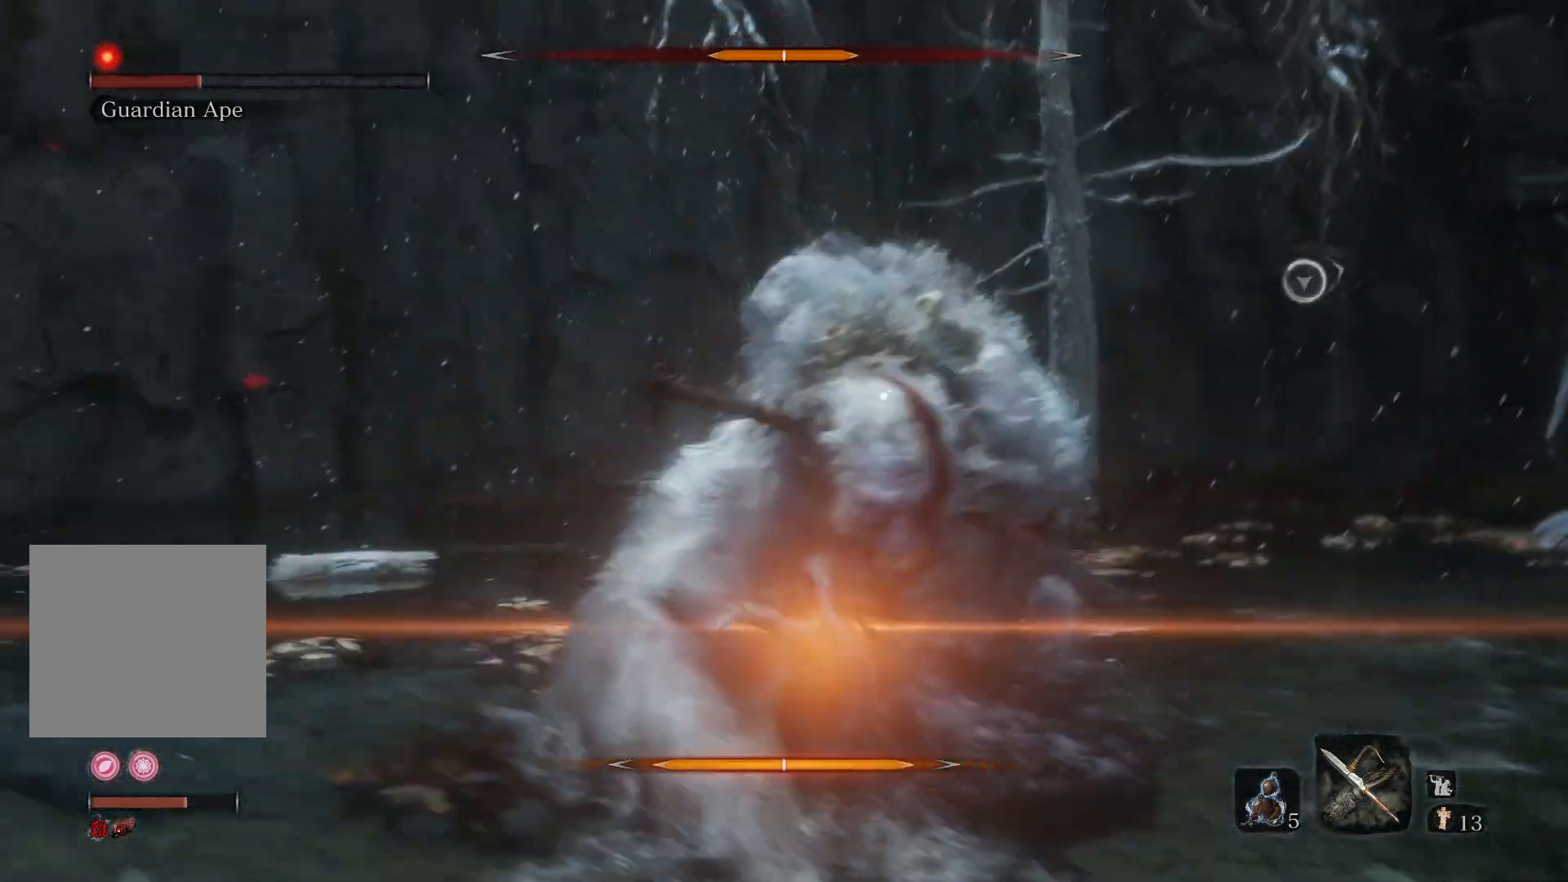
{"buttons": [], "left_stick": "down-right", "right_stick": "center", "events": [[183, "R1", "down"], [250, "R1", "up"], [300, "left_stick", "right"], [433, "left_stick", "down-right"]]}
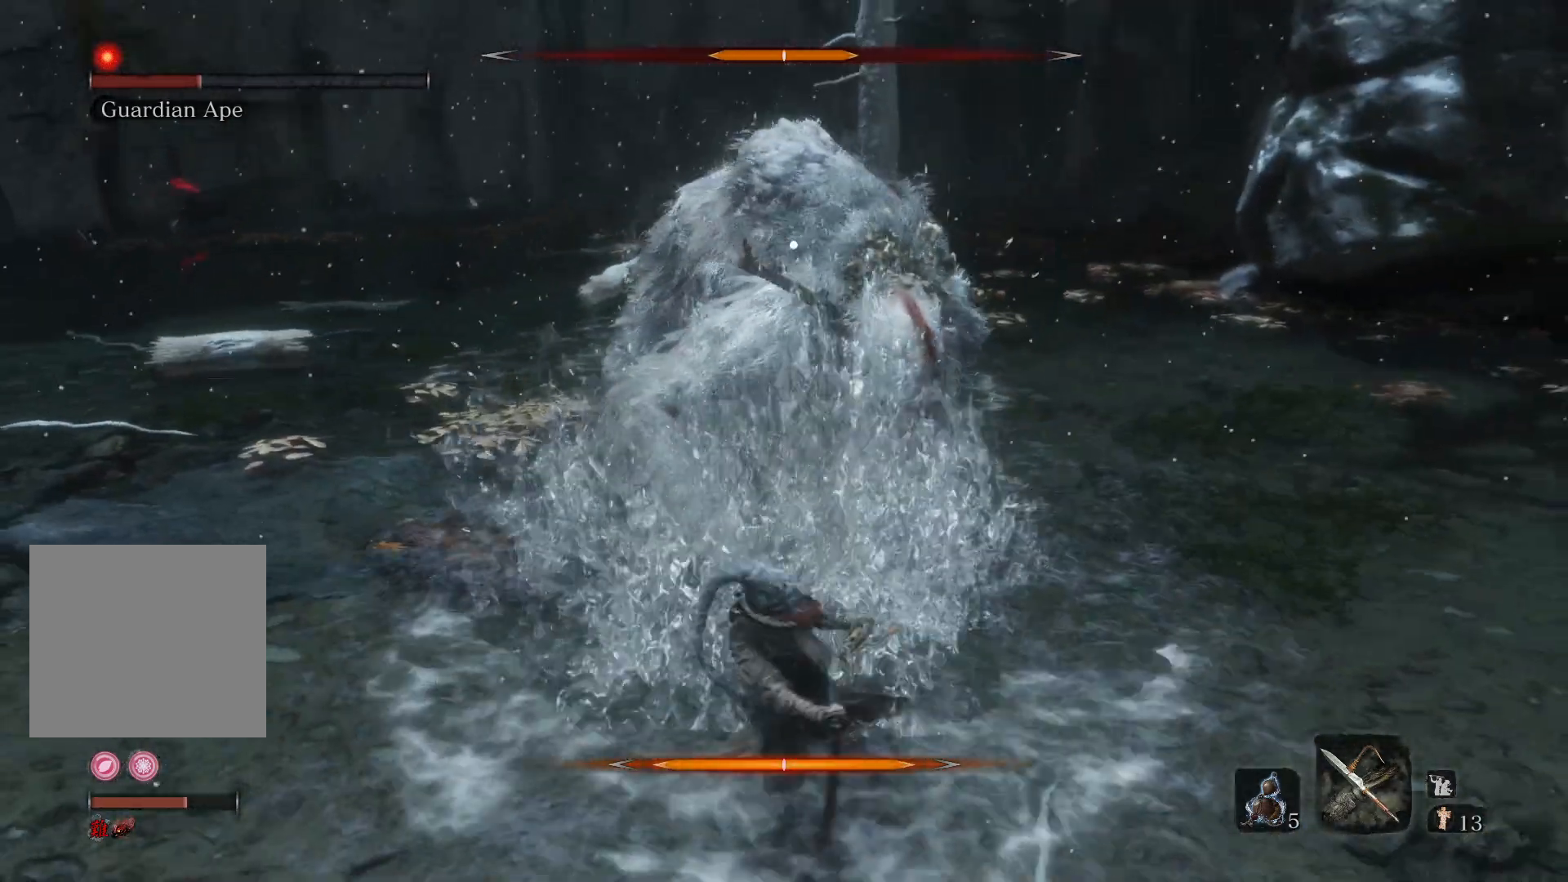
{"buttons": [], "left_stick": "center", "right_stick": "center", "events": [[67, "left_stick", "down"], [500, "left_stick", "center"]]}
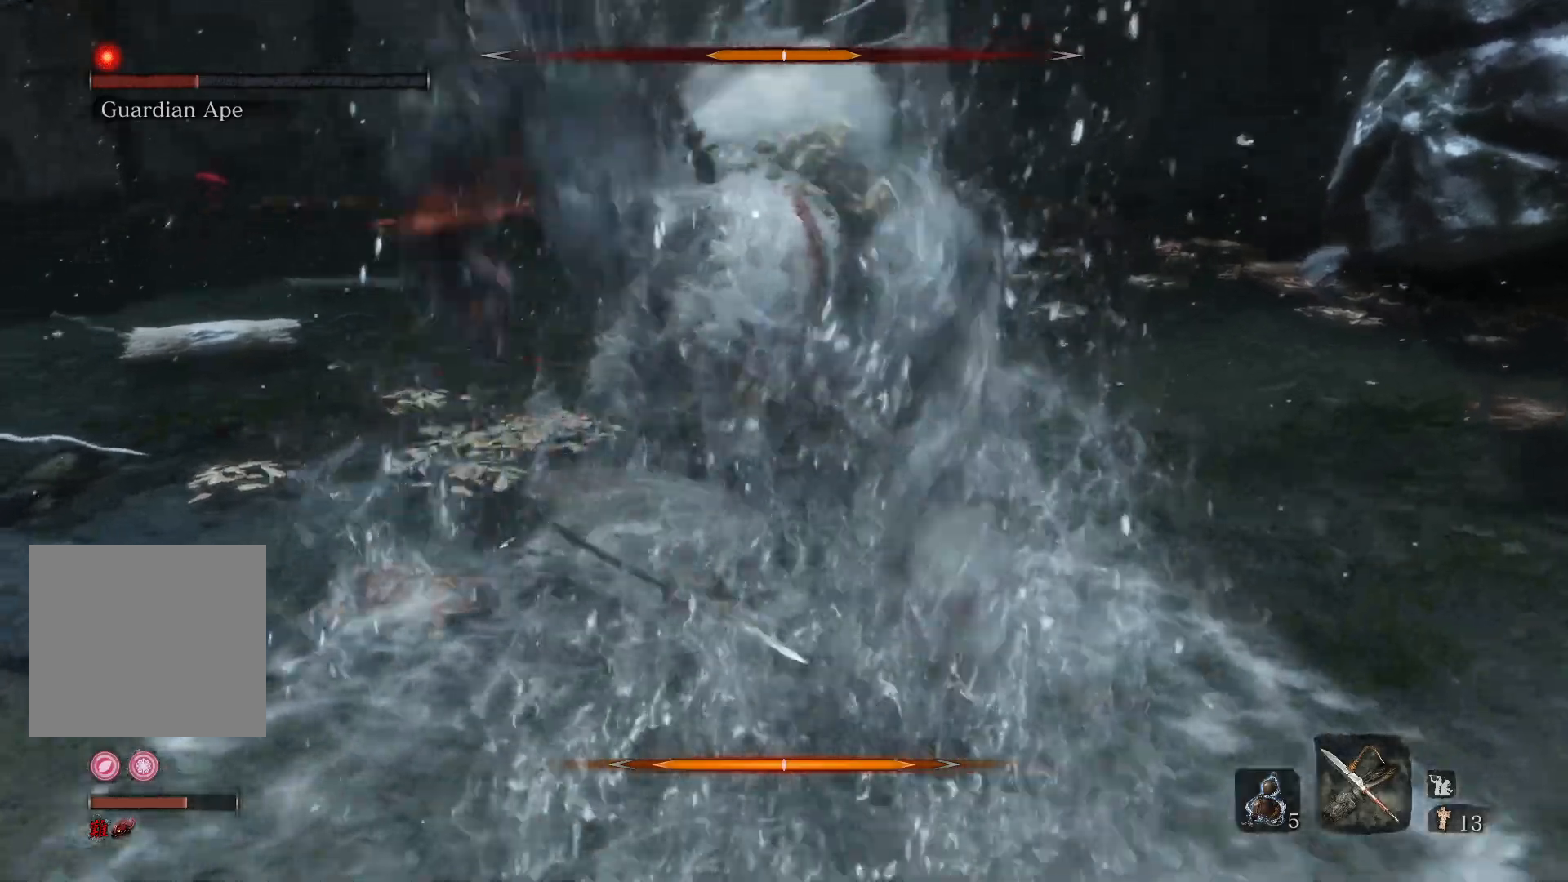
{"buttons": [], "left_stick": "up", "right_stick": "center", "events": [[333, "L1", "down"], [333, "left_stick", "up"], [450, "L1", "up"]]}
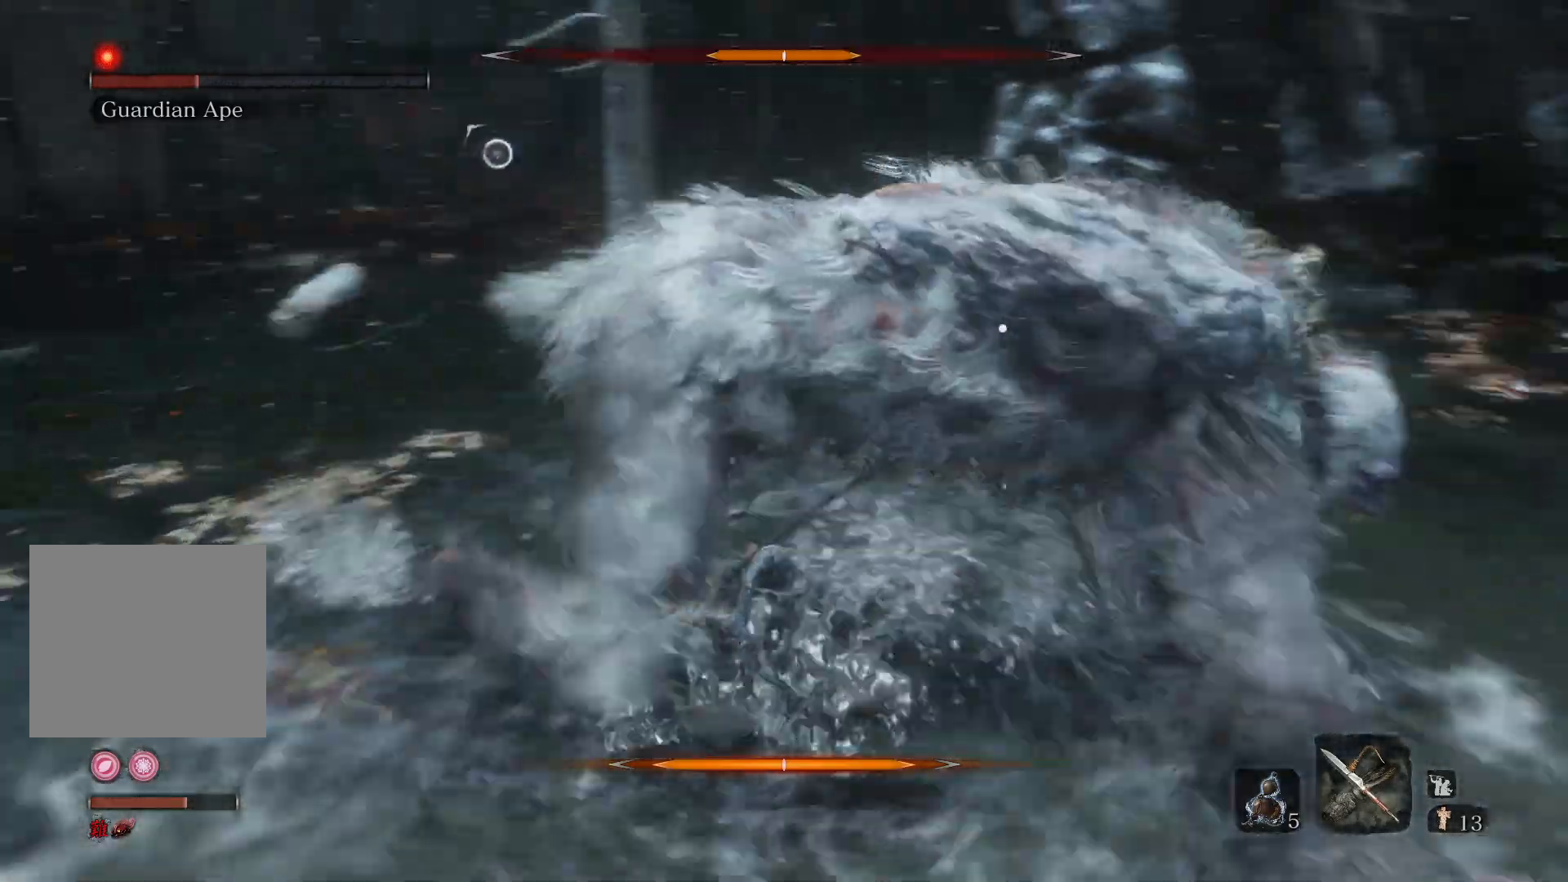
{"buttons": [], "left_stick": "up", "right_stick": "center", "events": [[150, "left_stick", "left"], [450, "left_stick", "up"]]}
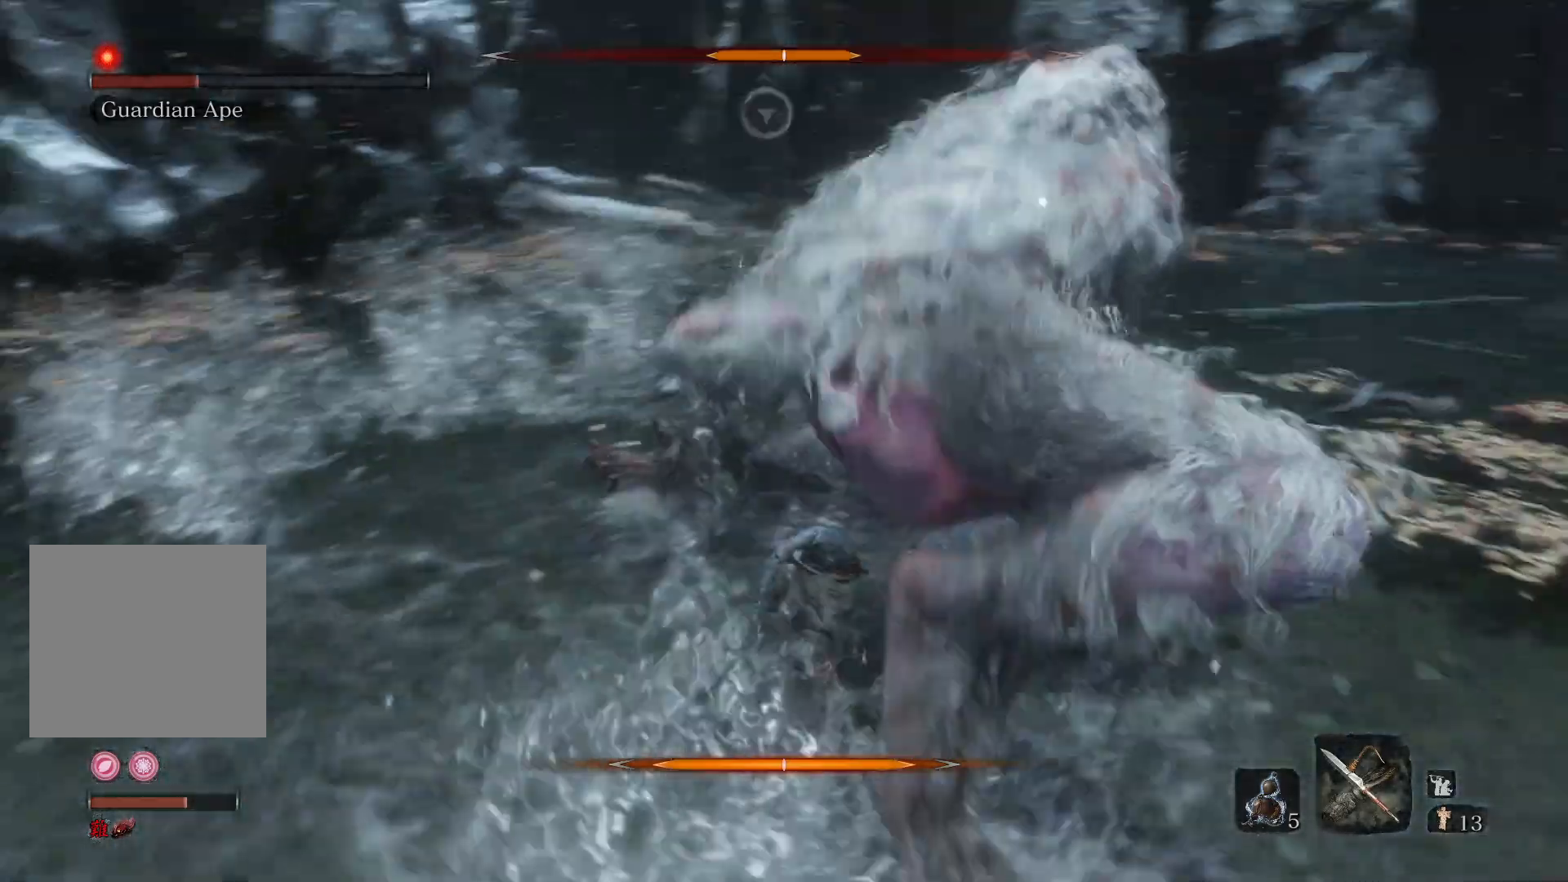
{"buttons": [], "left_stick": "up-right", "right_stick": "down-right", "events": [[17, "R1", "down"], [17, "left_stick", "up-right"], [217, "R1", "up"], [250, "R3", "down"], [350, "R3", "up"], [350, "right_stick", "down-right"]]}
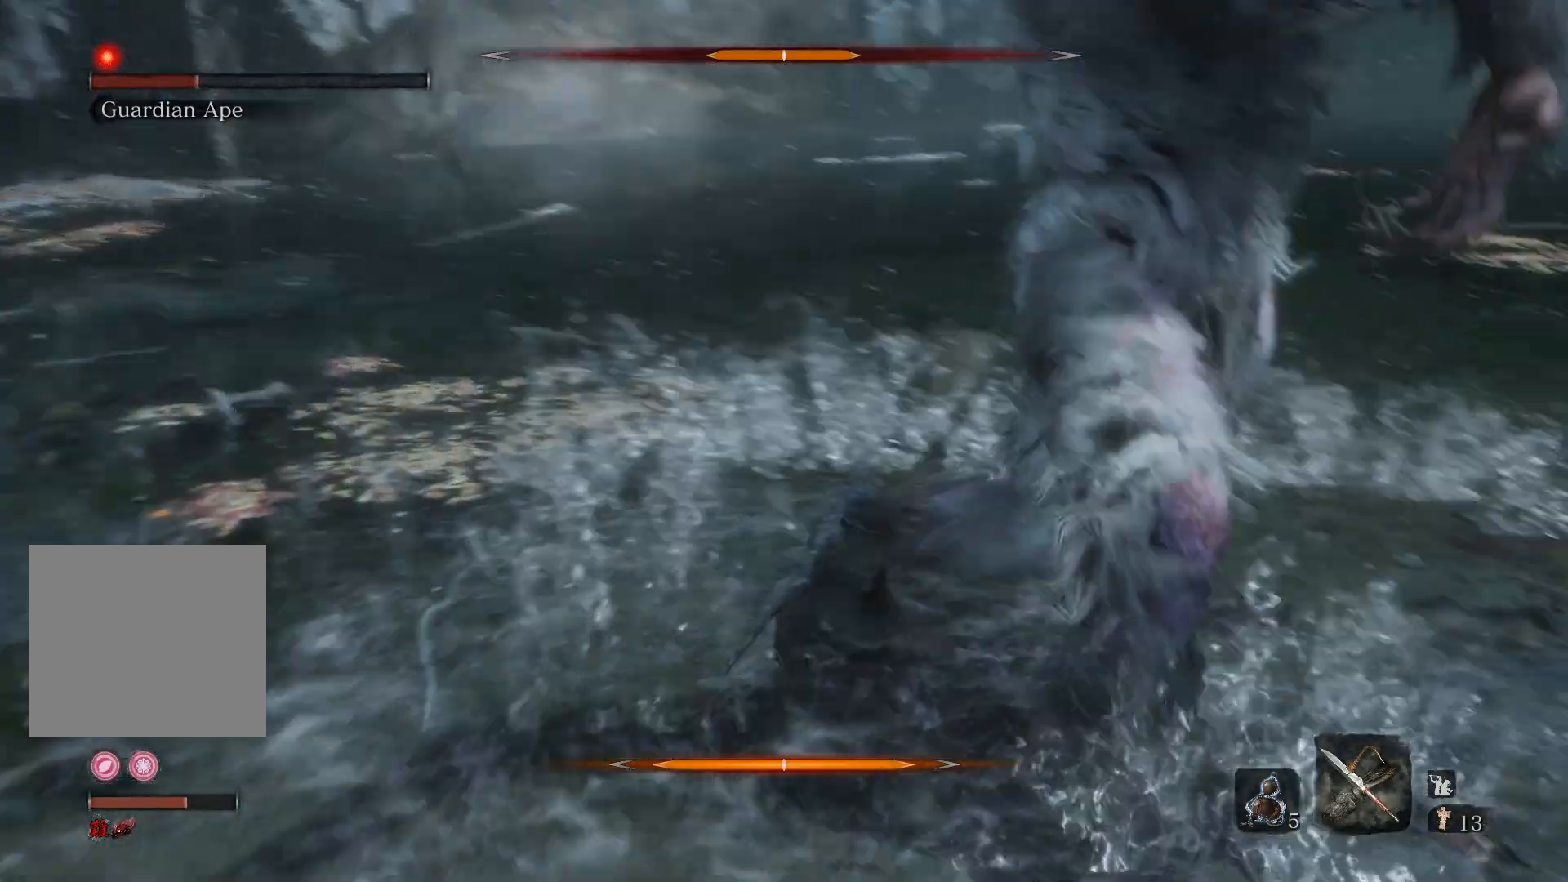
{"buttons": [], "left_stick": "up", "right_stick": "center", "events": [[117, "R1", "down"], [133, "right_stick", "center"], [317, "R1", "up"], [317, "left_stick", "up"], [317, "right_stick", "right"], [417, "right_stick", "center"]]}
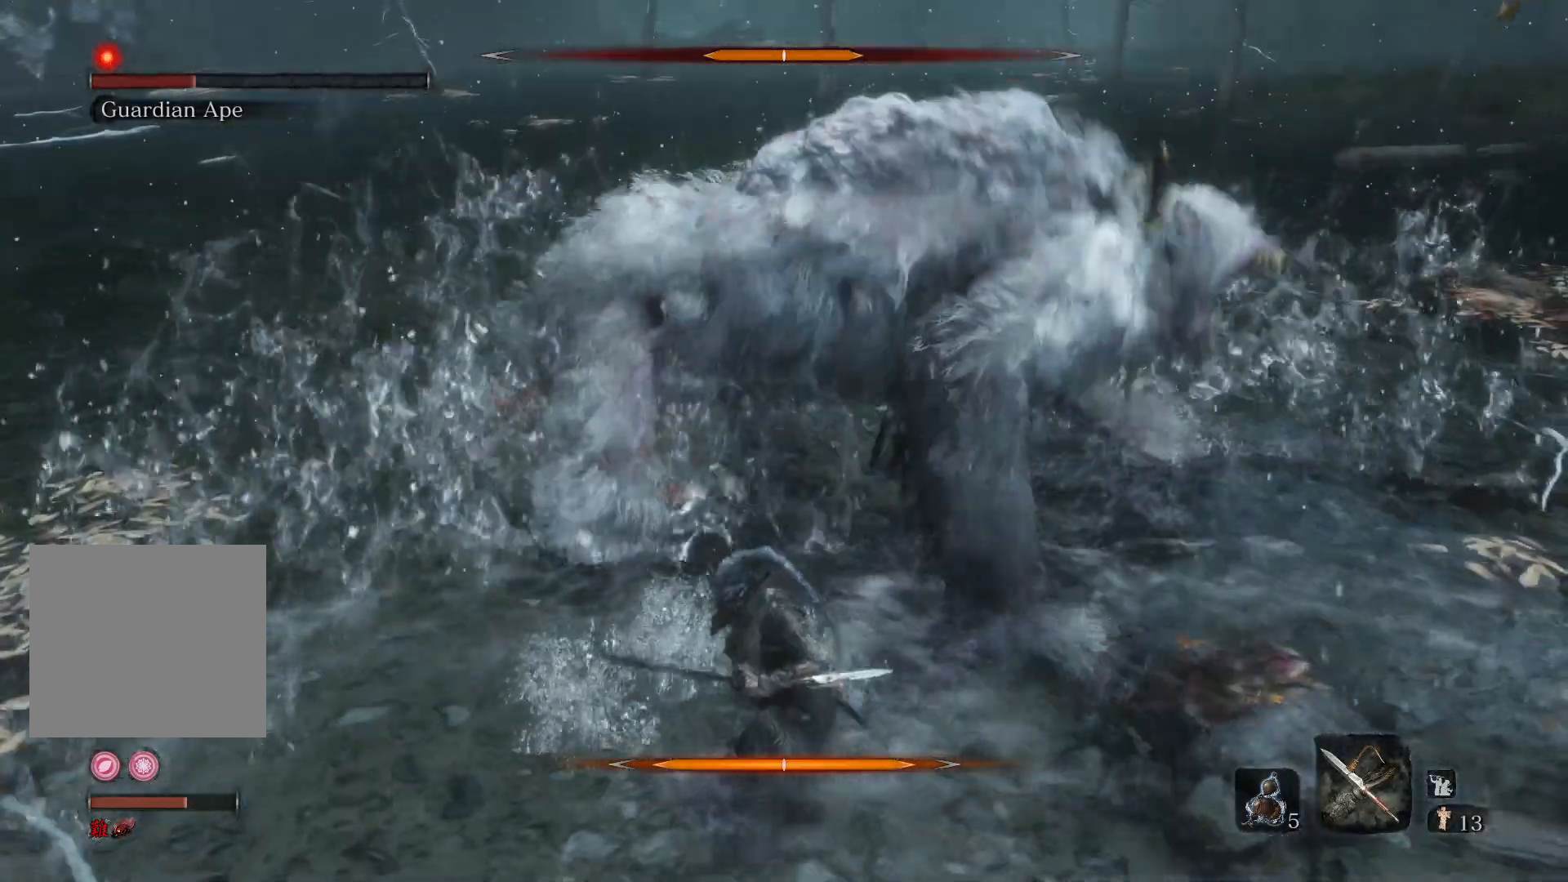
{"buttons": ["R1"], "left_stick": "up-left", "right_stick": "right", "events": [[50, "left_stick", "up-left"], [50, "right_stick", "up-left"], [233, "R1", "down"], [233, "right_stick", "center"], [317, "R1", "up"], [333, "right_stick", "down-right"], [417, "R1", "down"], [417, "right_stick", "right"]]}
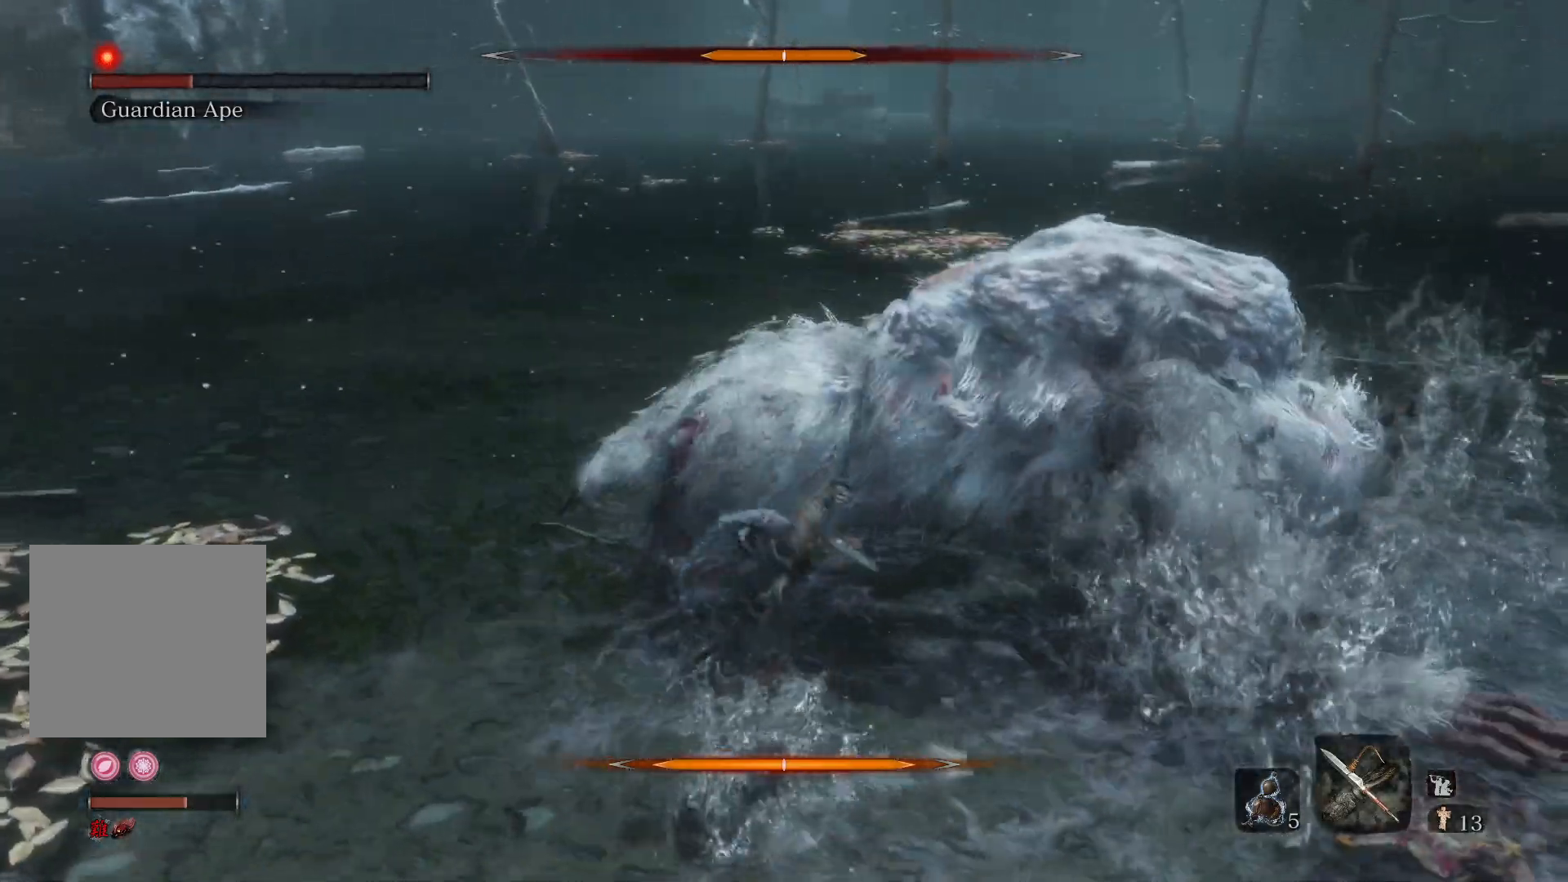
{"buttons": [], "left_stick": "up-left", "right_stick": "right", "events": [[17, "R1", "up"], [400, "R1", "down"], [500, "R1", "up"]]}
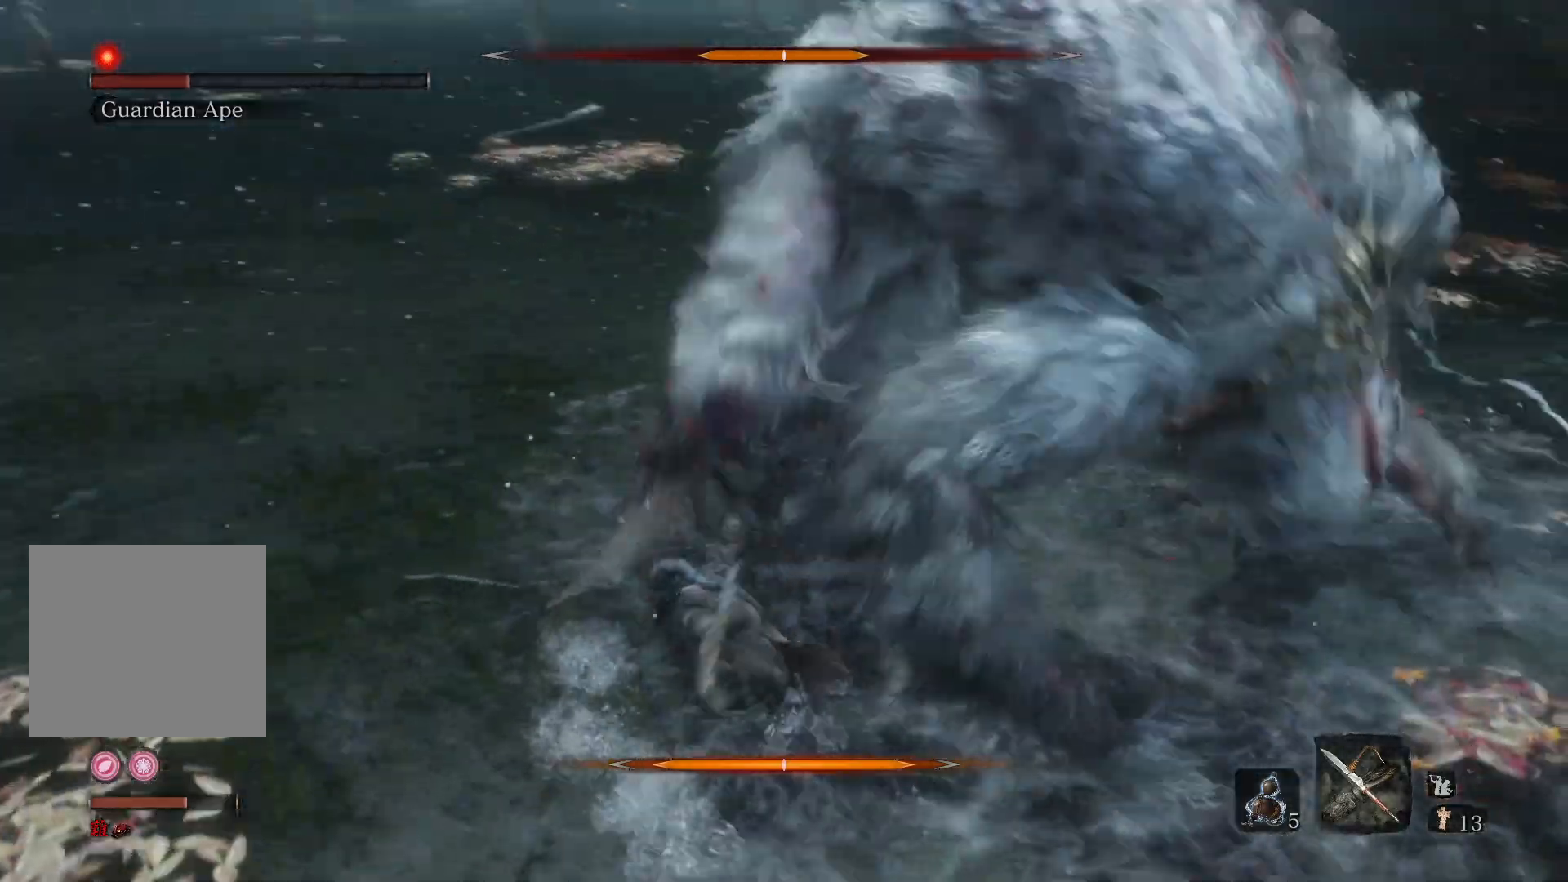
{"buttons": [], "left_stick": "up-left", "right_stick": "right", "events": []}
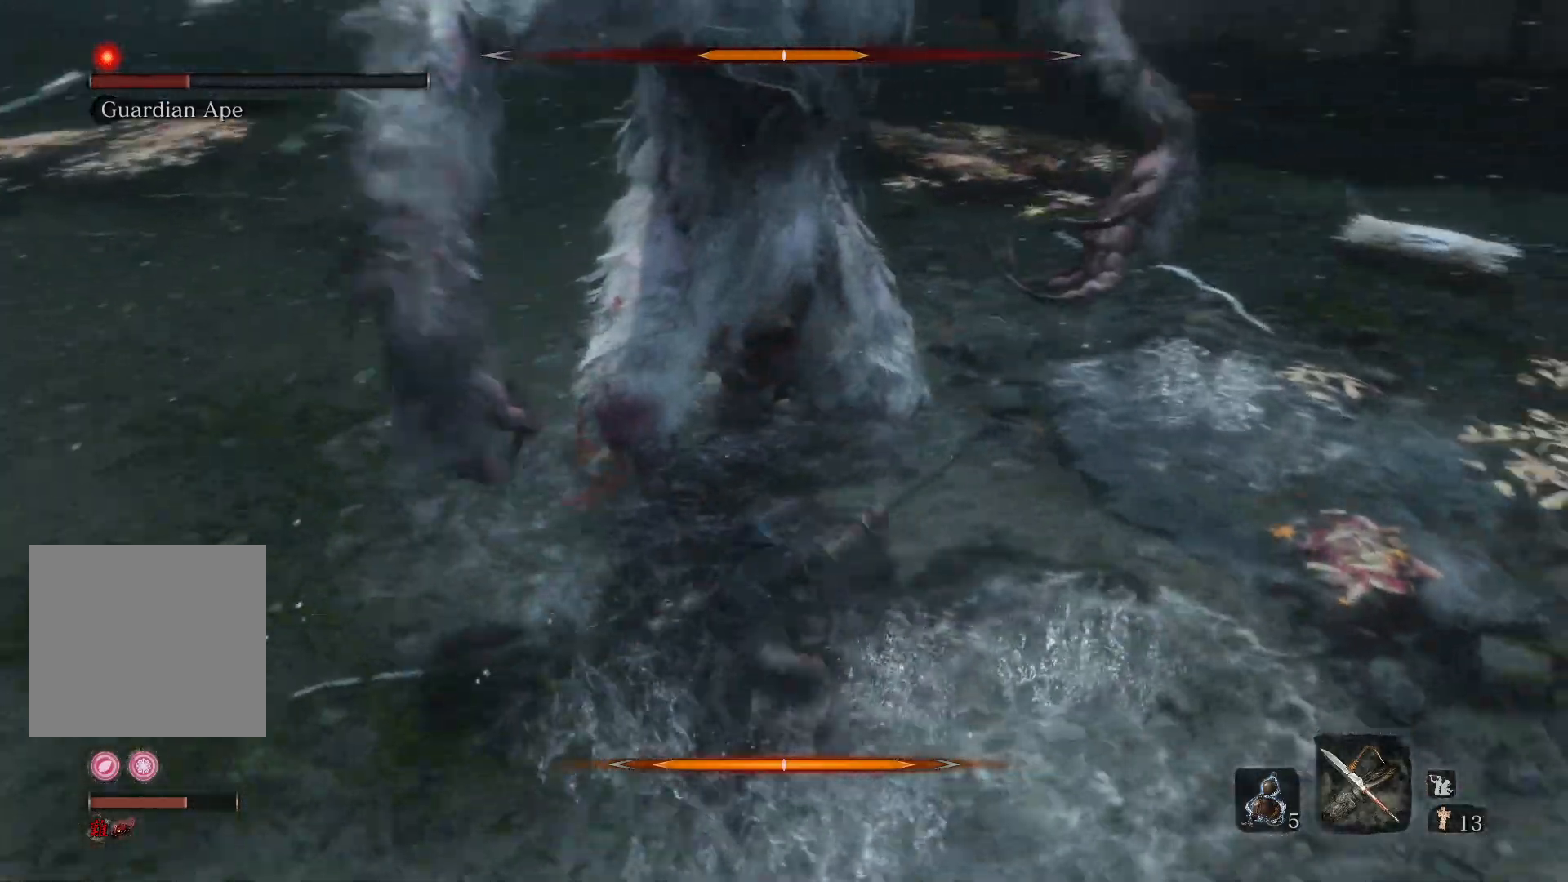
{"buttons": [], "left_stick": "up-left", "right_stick": "right", "events": [[250, "R1", "down"], [367, "R1", "up"]]}
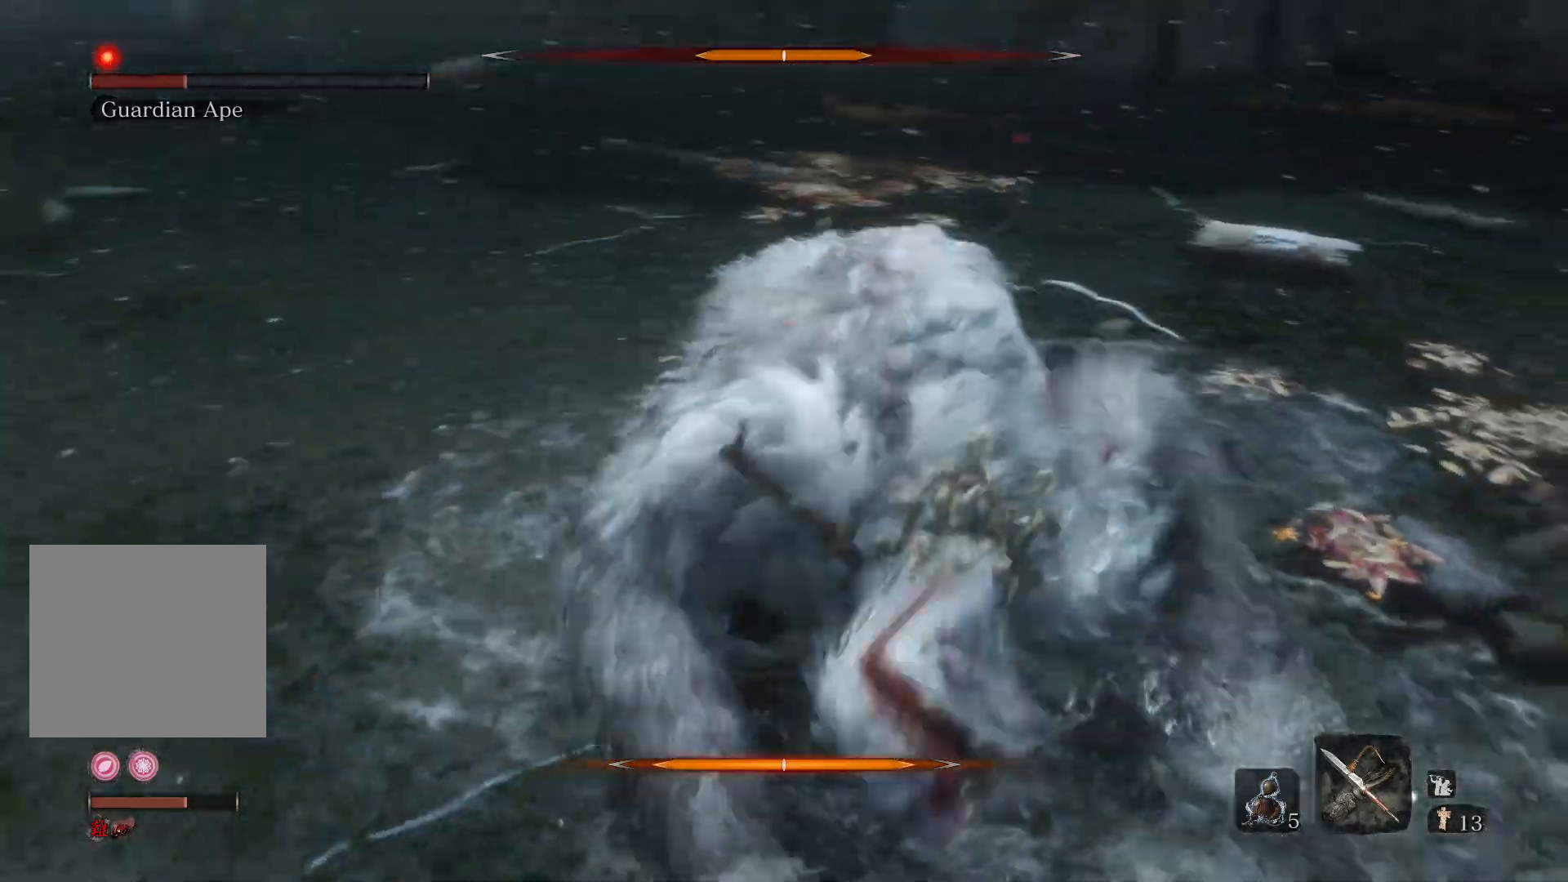
{"buttons": [], "left_stick": "up-left", "right_stick": "right", "events": []}
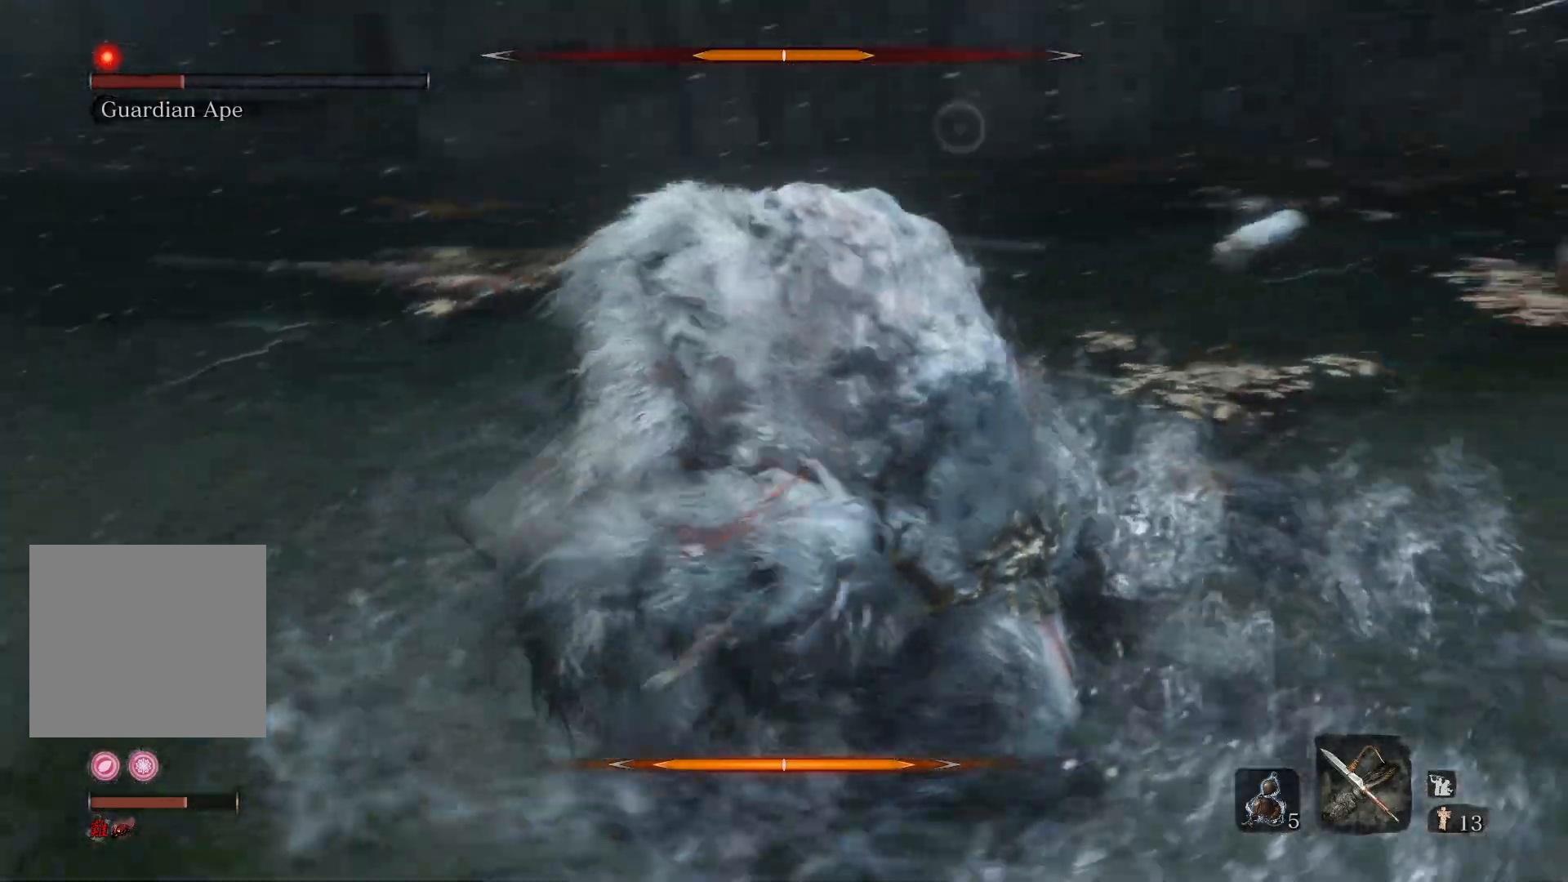
{"buttons": [], "left_stick": "up-left", "right_stick": "center", "events": [[17, "R1", "down"], [150, "R1", "up"], [300, "right_stick", "center"]]}
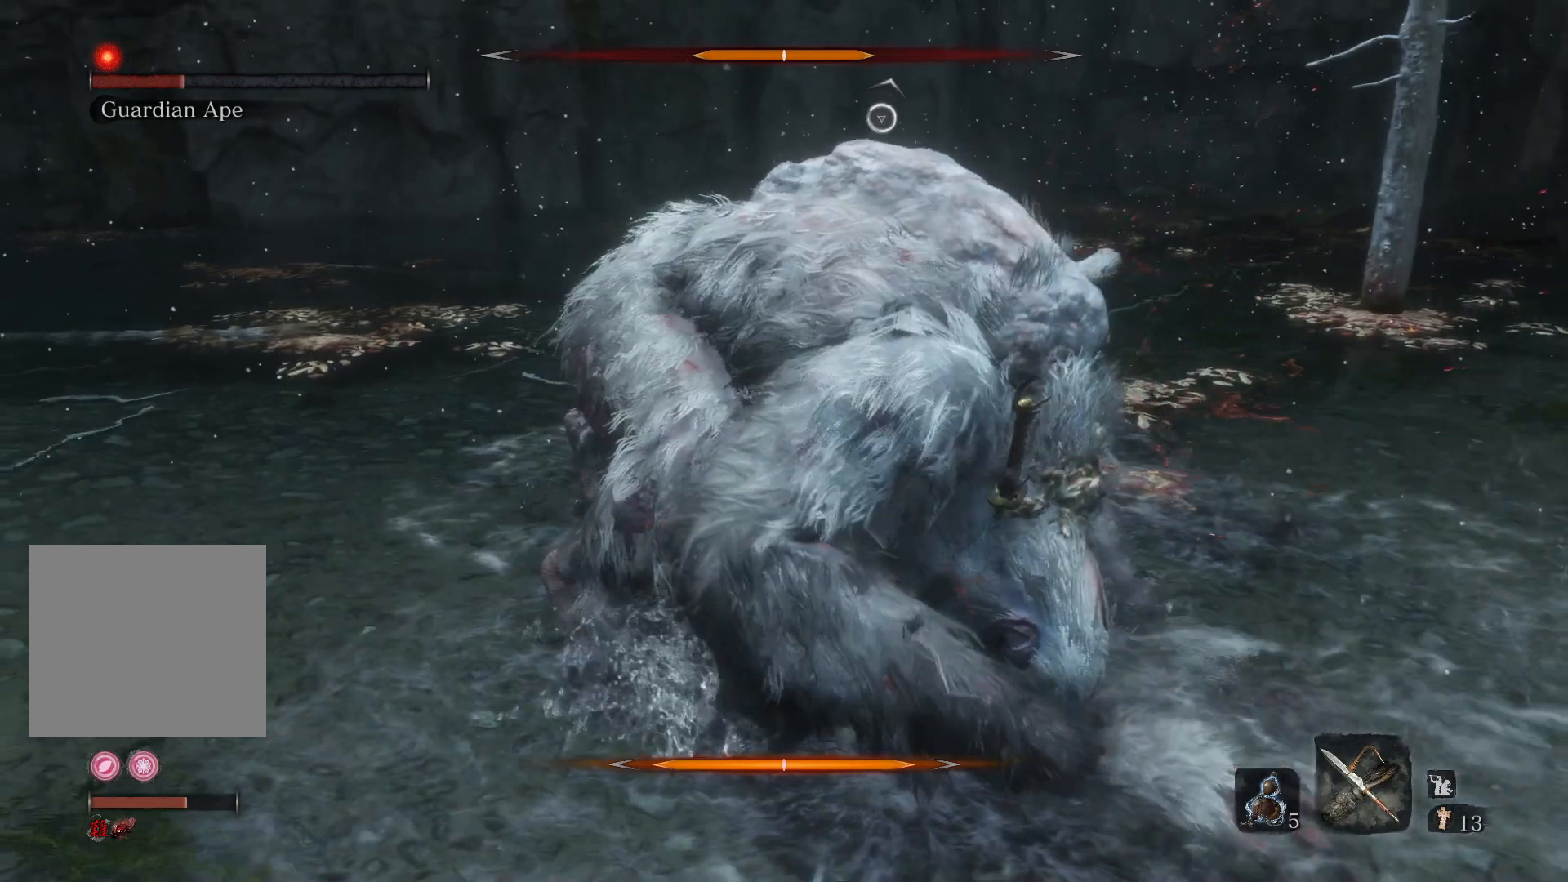
{"buttons": [], "left_stick": "up-left", "right_stick": "down-right", "events": [[17, "right_stick", "down-left"], [133, "right_stick", "down-right"], [233, "R1", "down"], [383, "R1", "up"]]}
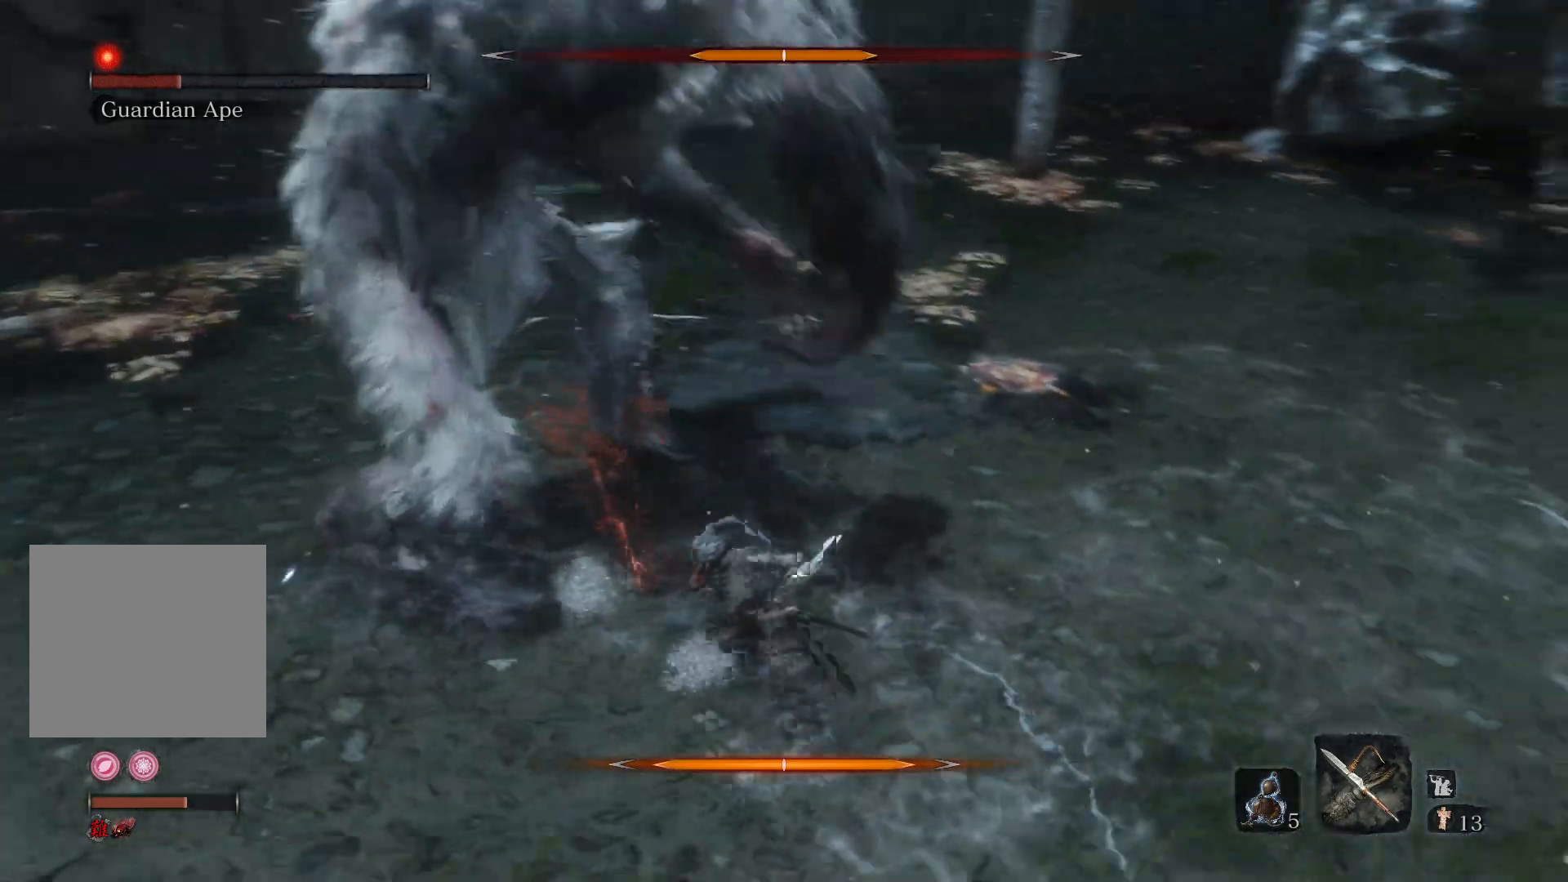
{"buttons": [], "left_stick": "up-left", "right_stick": "center", "events": [[33, "right_stick", "center"], [183, "right_stick", "up-left"], [400, "right_stick", "center"]]}
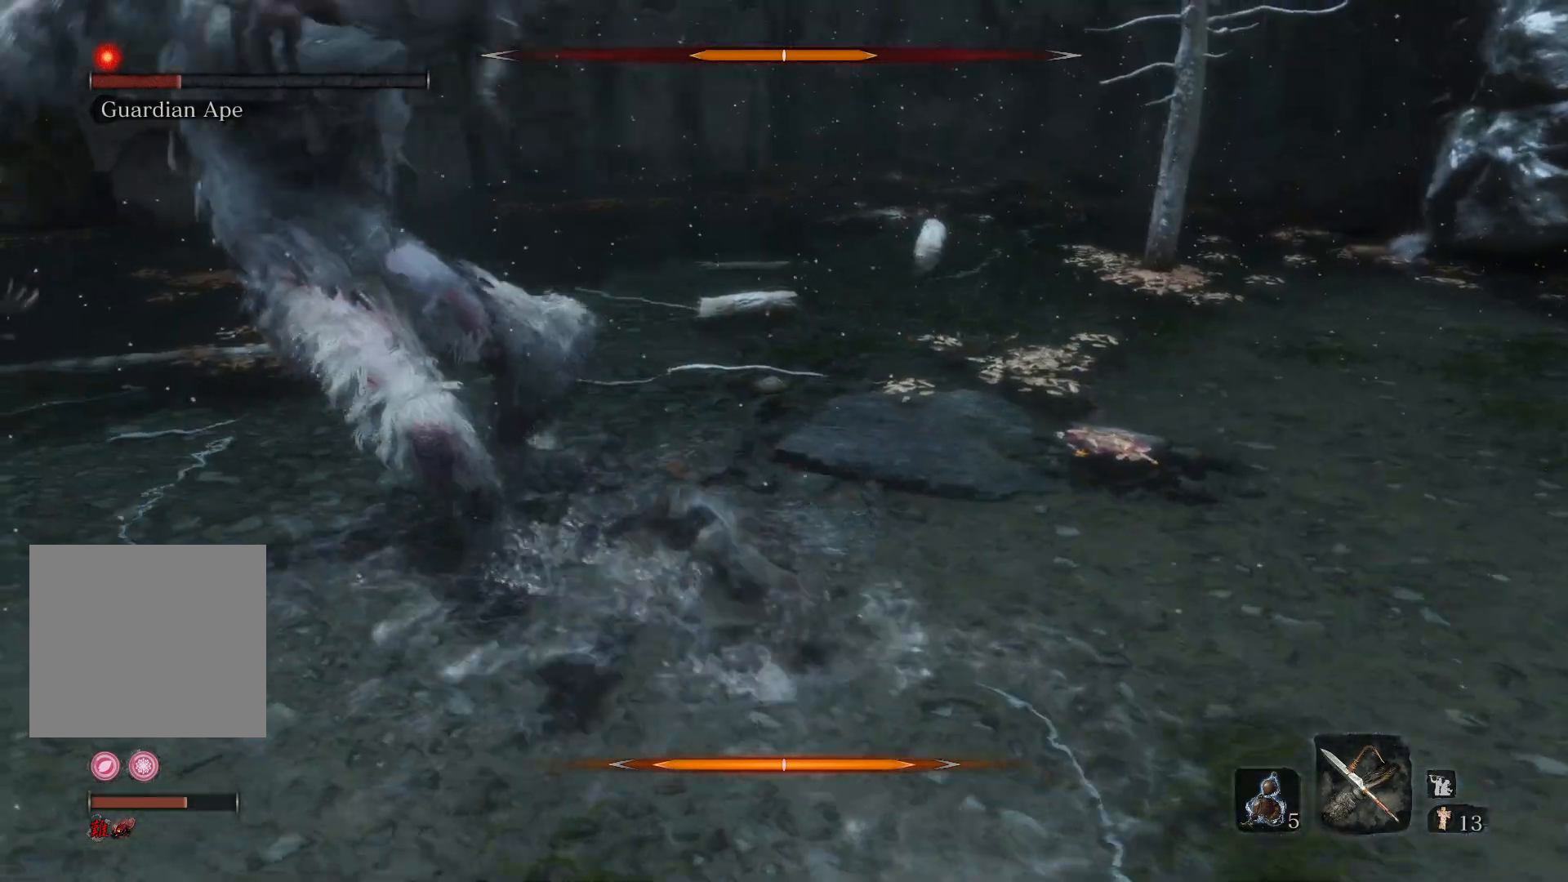
{"buttons": ["R2"], "left_stick": "up", "right_stick": "left", "events": [[33, "right_stick", "left"], [150, "R2", "down"], [300, "left_stick", "up"], [383, "right_stick", "center"], [483, "right_stick", "left"]]}
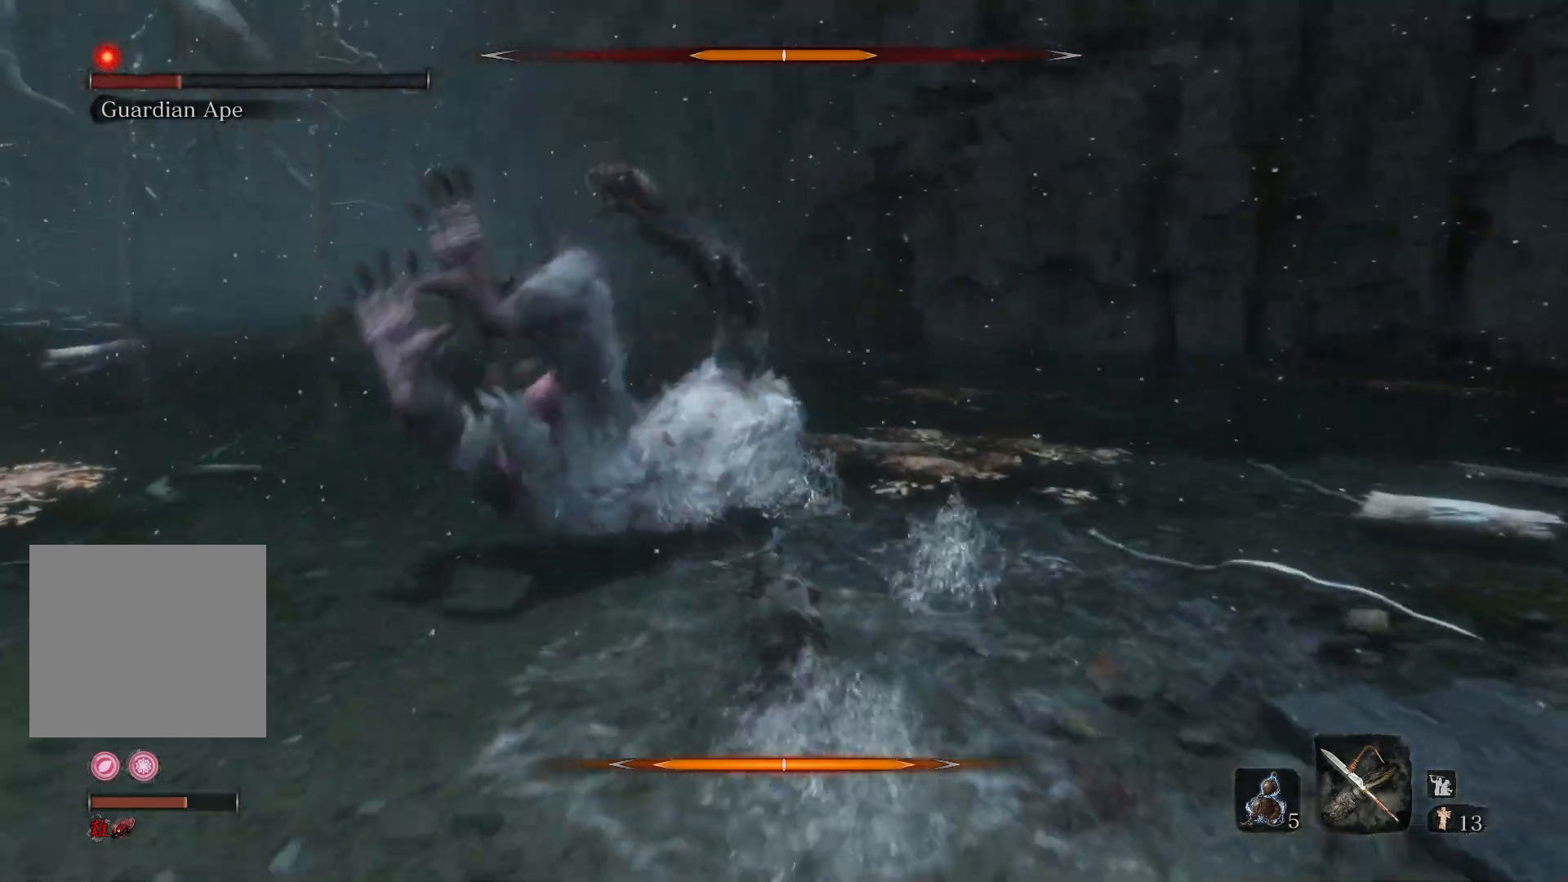
{"buttons": ["R2"], "left_stick": "up", "right_stick": "center", "events": [[267, "right_stick", "center"]]}
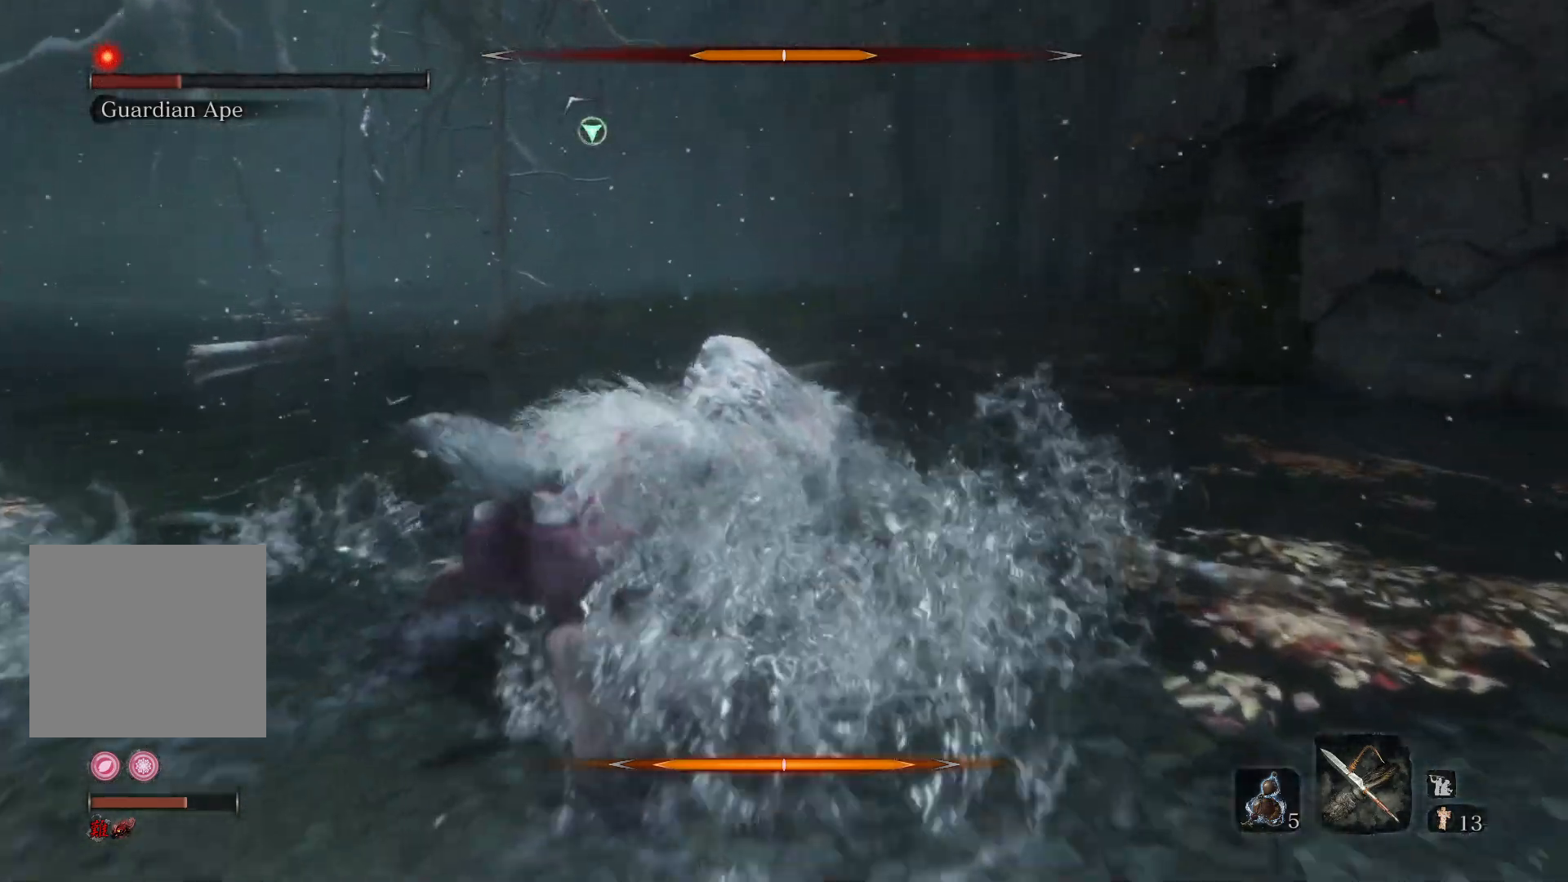
{"buttons": ["R2"], "left_stick": "up", "right_stick": "center", "events": [[217, "R1", "down"], [483, "R1", "up"]]}